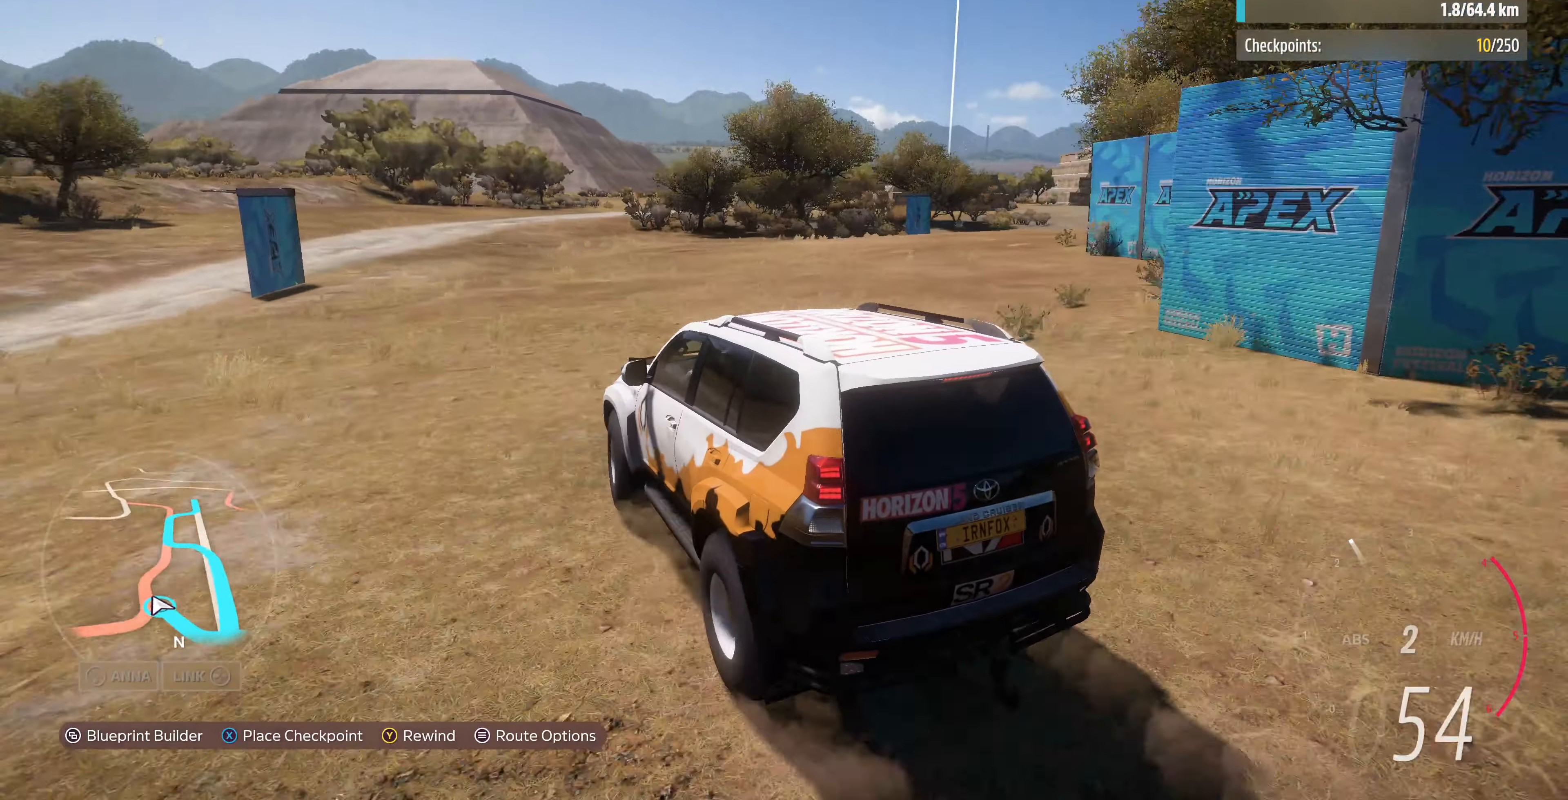
Gameplay with a controller (PlayStation layout); each line is a JSON object with the inputs held at the frame after it. "events" lists button and stick changes between this image and that frame as [ms after this image, input, new state], when the widget could be followed in between.
{"buttons": [], "left_stick": "up-right", "right_stick": "up", "events": []}
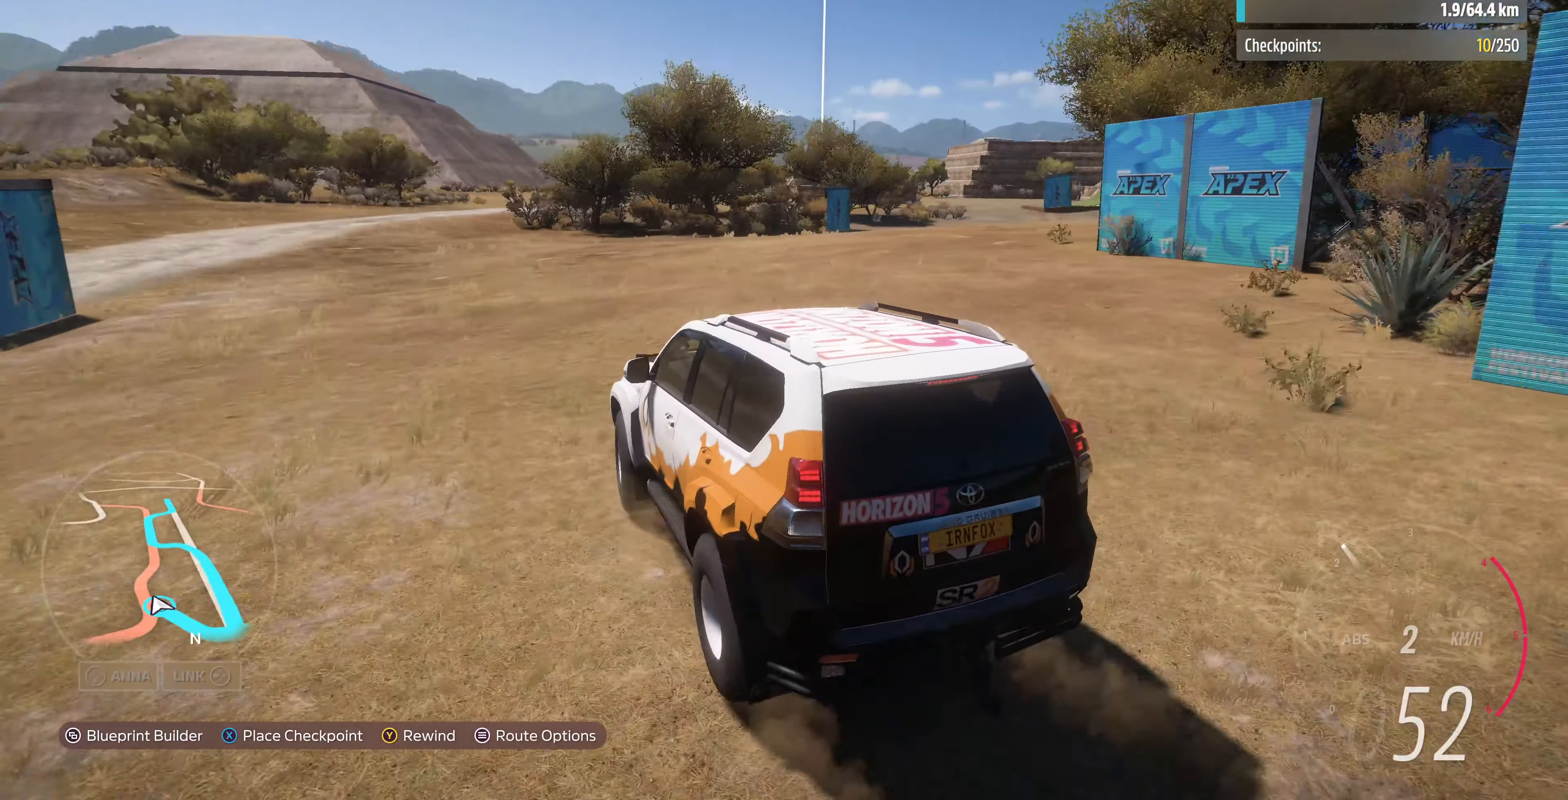
{"buttons": [], "left_stick": "up-right", "right_stick": "up", "events": [[200, "R2", "down"], [466, "R2", "up"]]}
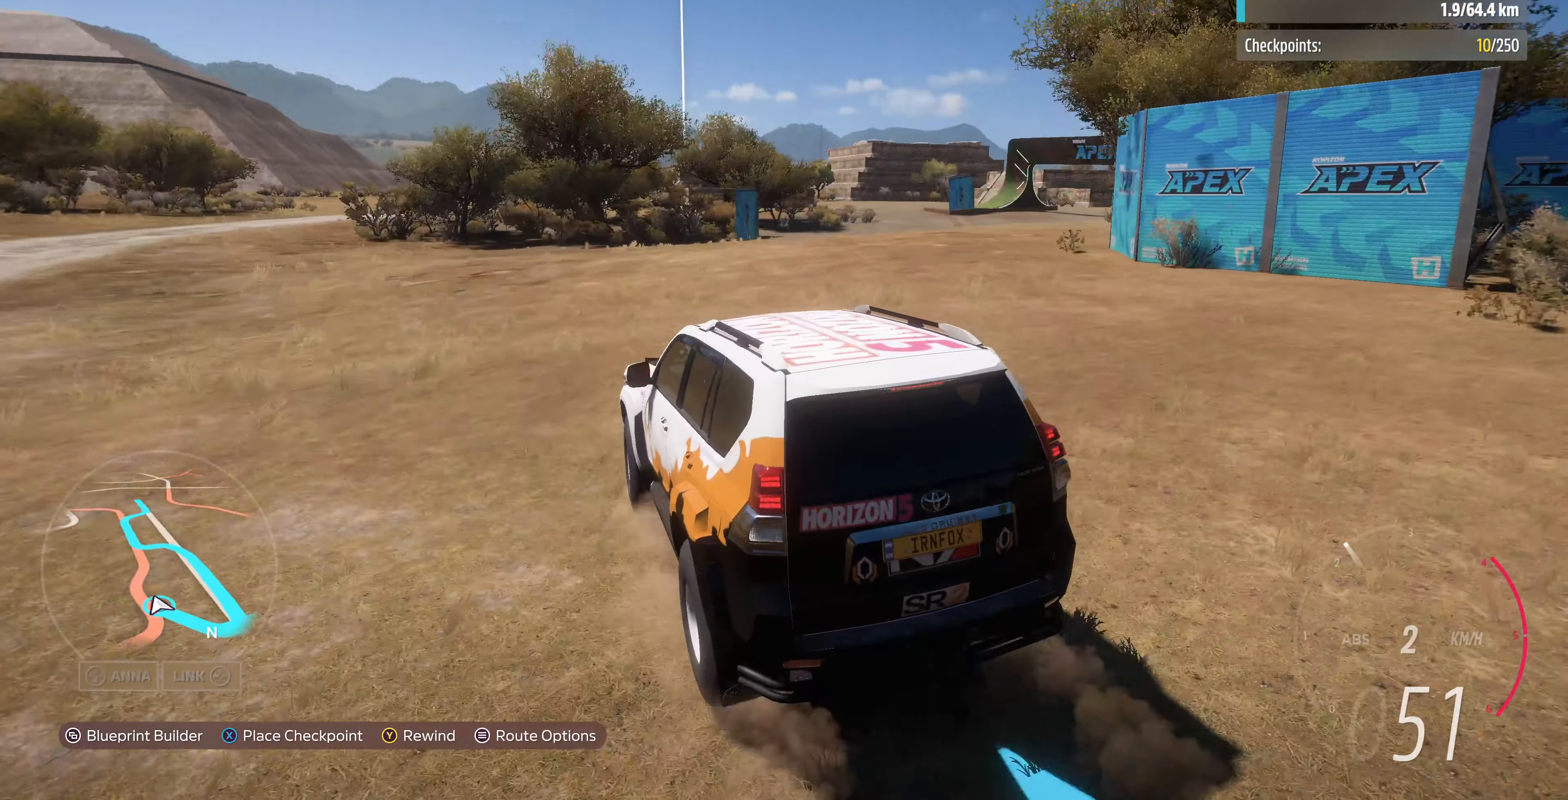
{"buttons": ["R2"], "left_stick": "up-right", "right_stick": "up", "events": [[233, "R2", "down"]]}
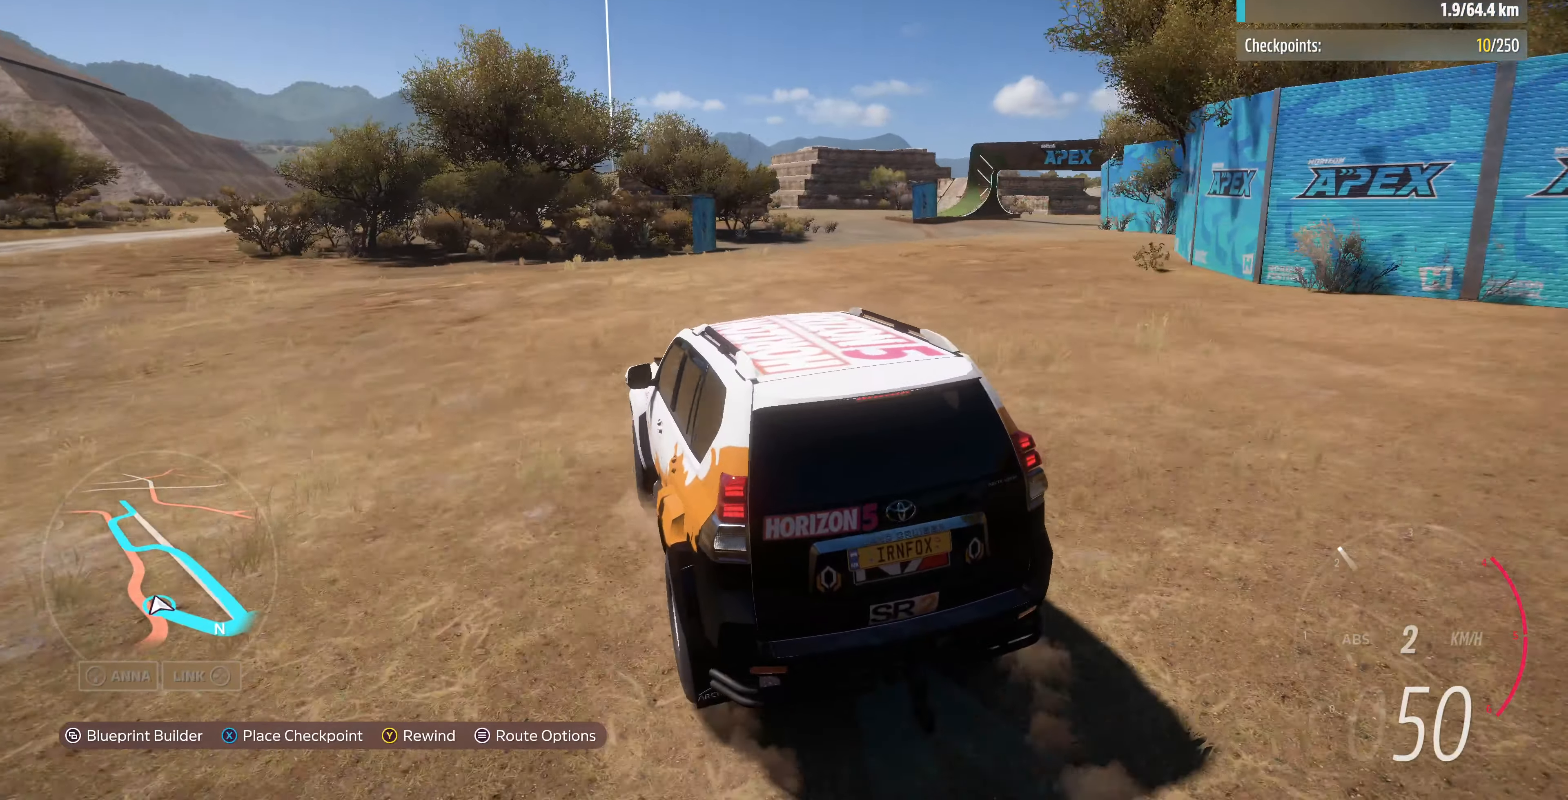
{"buttons": ["R2"], "left_stick": "up-right", "right_stick": "up", "events": [[33, "R2", "up"], [166, "R2", "down"], [300, "R2", "up"], [466, "R2", "down"]]}
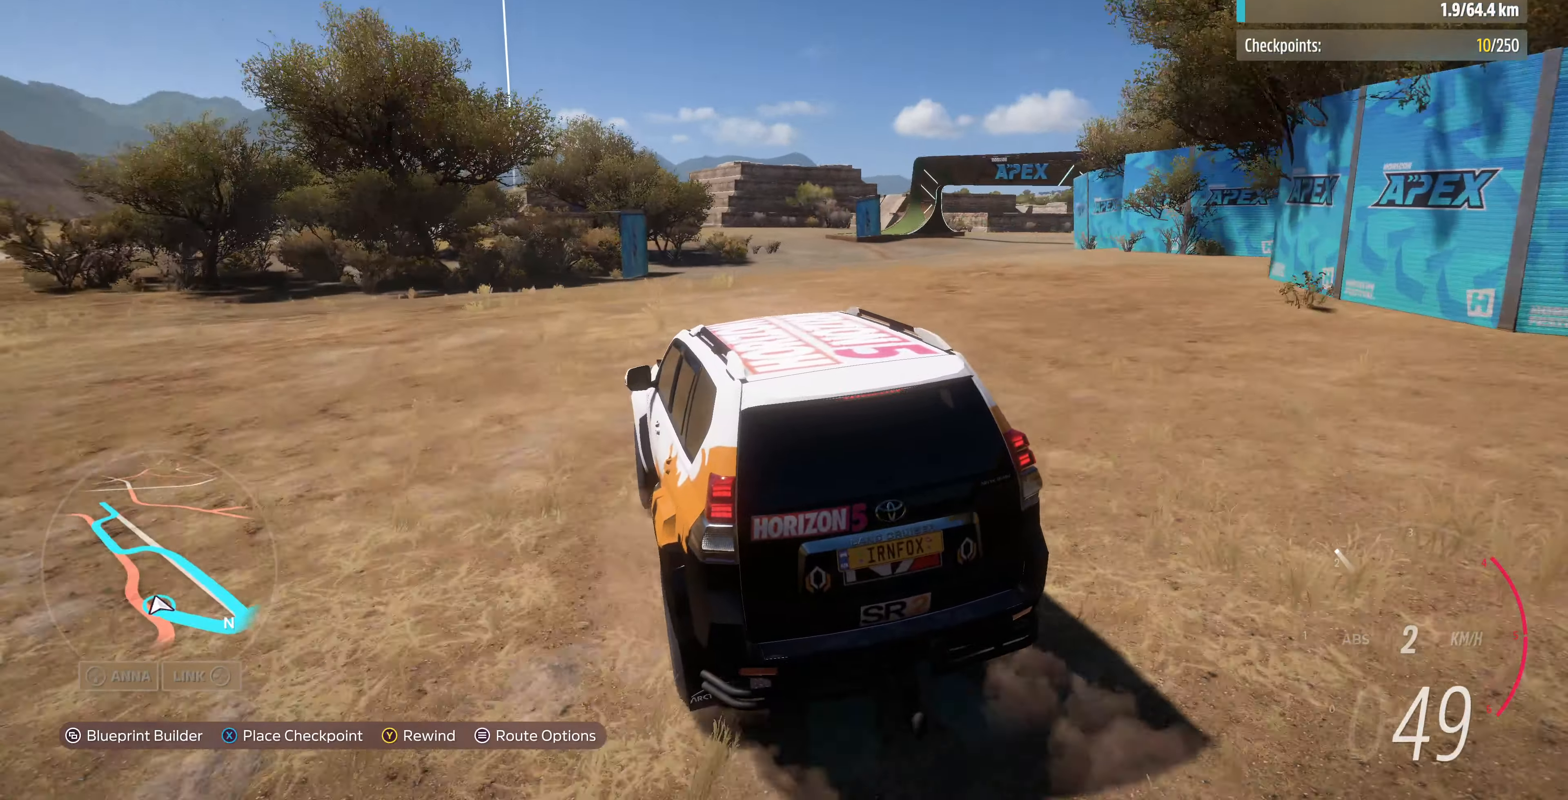
{"buttons": ["R2"], "left_stick": "up-right", "right_stick": "up", "events": [[166, "R2", "up"], [266, "R2", "down"]]}
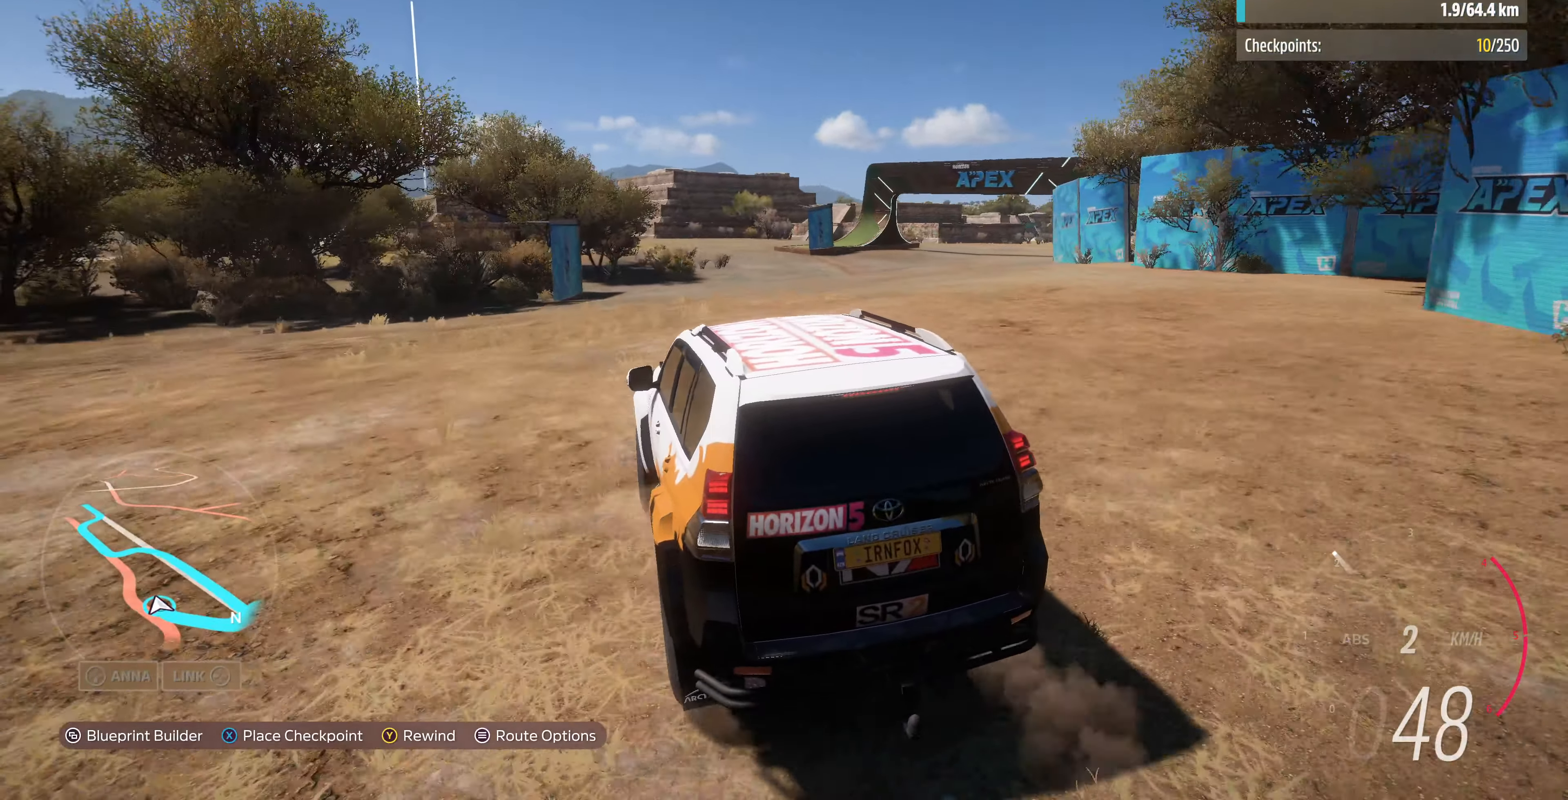
{"buttons": ["R2"], "left_stick": "up-right", "right_stick": "up", "events": []}
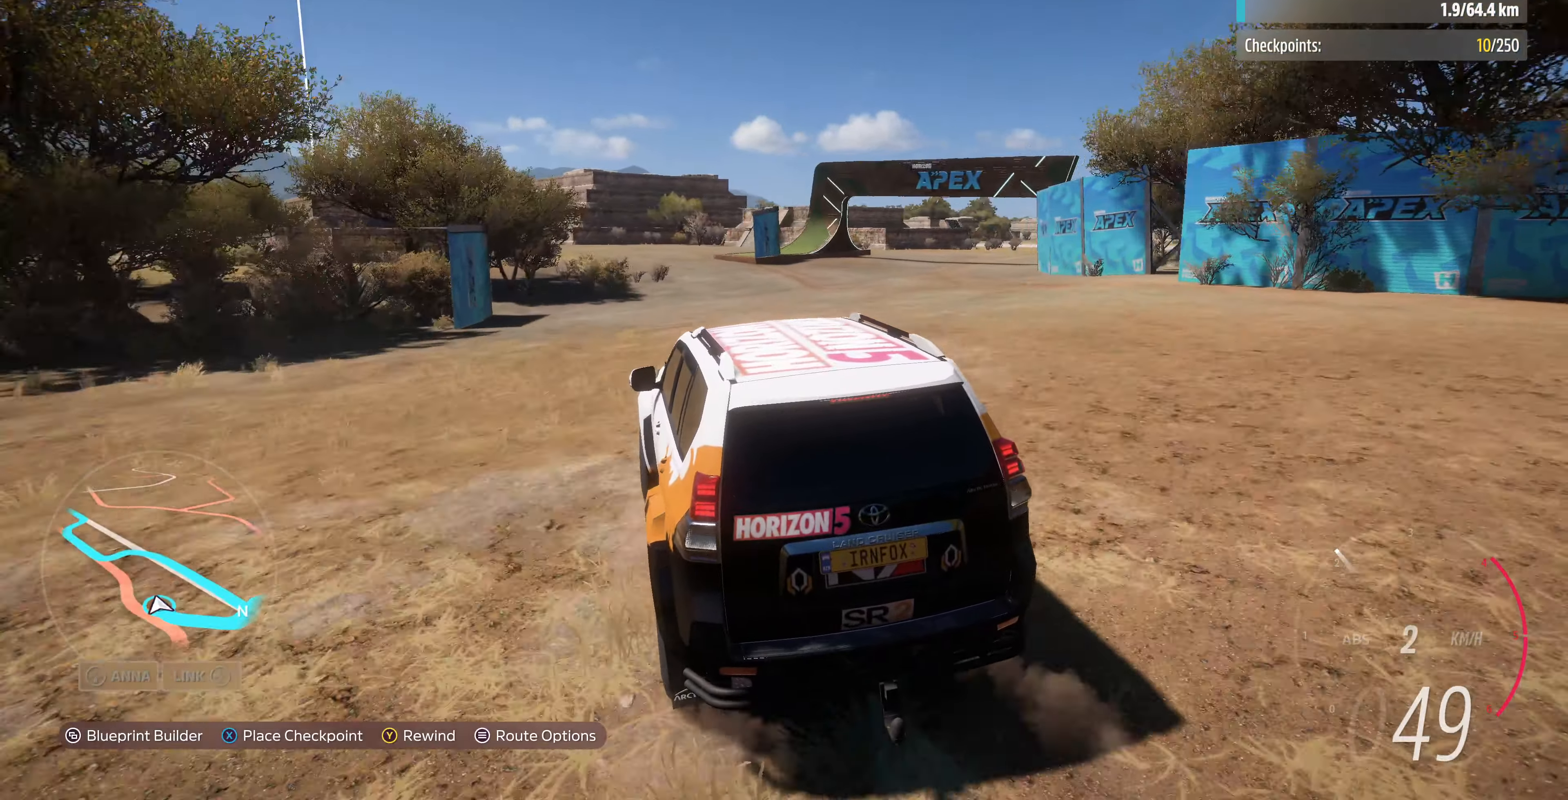
{"buttons": ["R2"], "left_stick": "up-right", "right_stick": "up", "events": []}
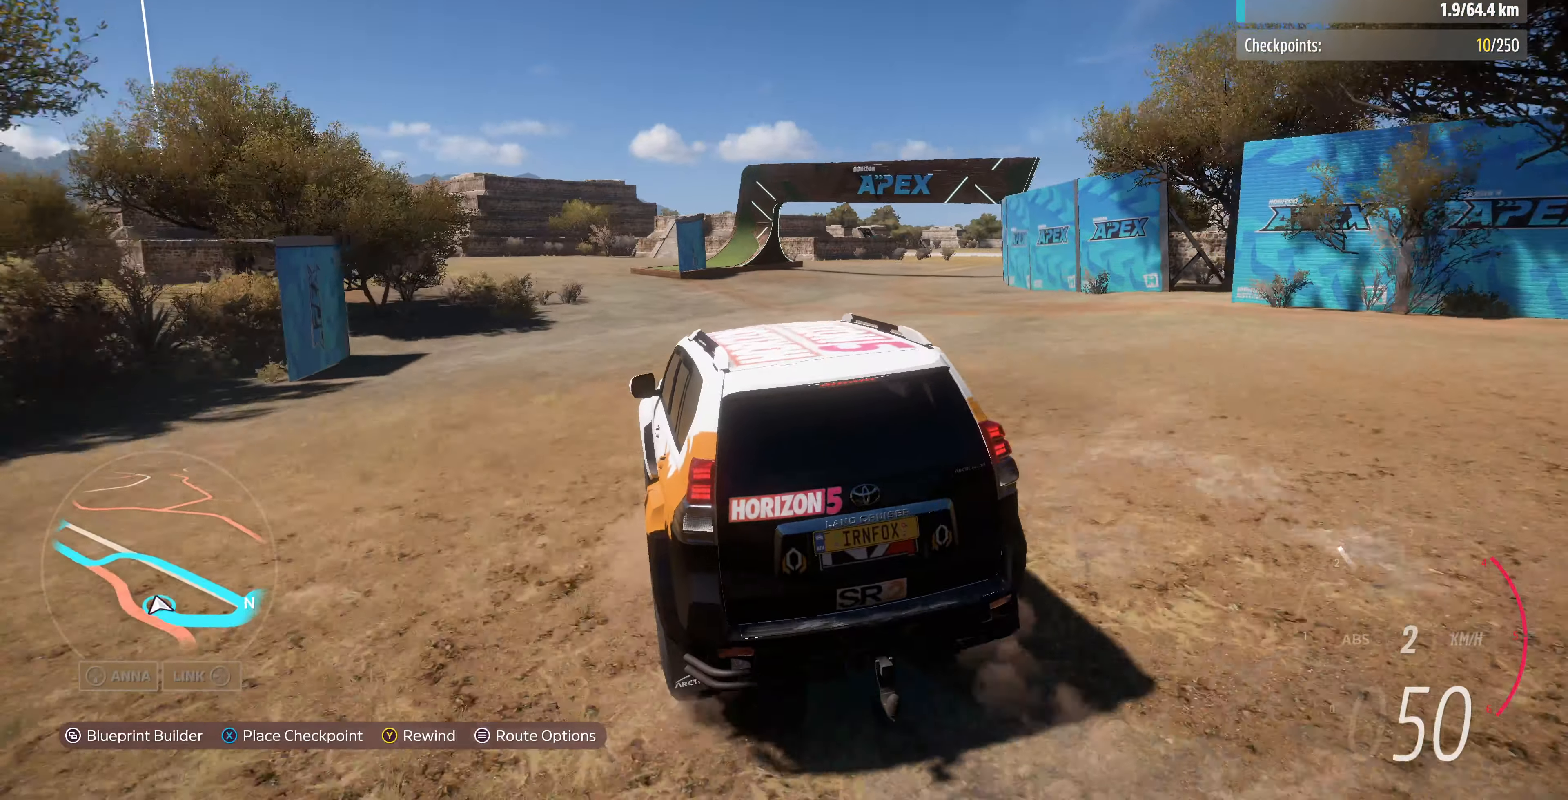
{"buttons": ["R2"], "left_stick": "up-right", "right_stick": "up", "events": []}
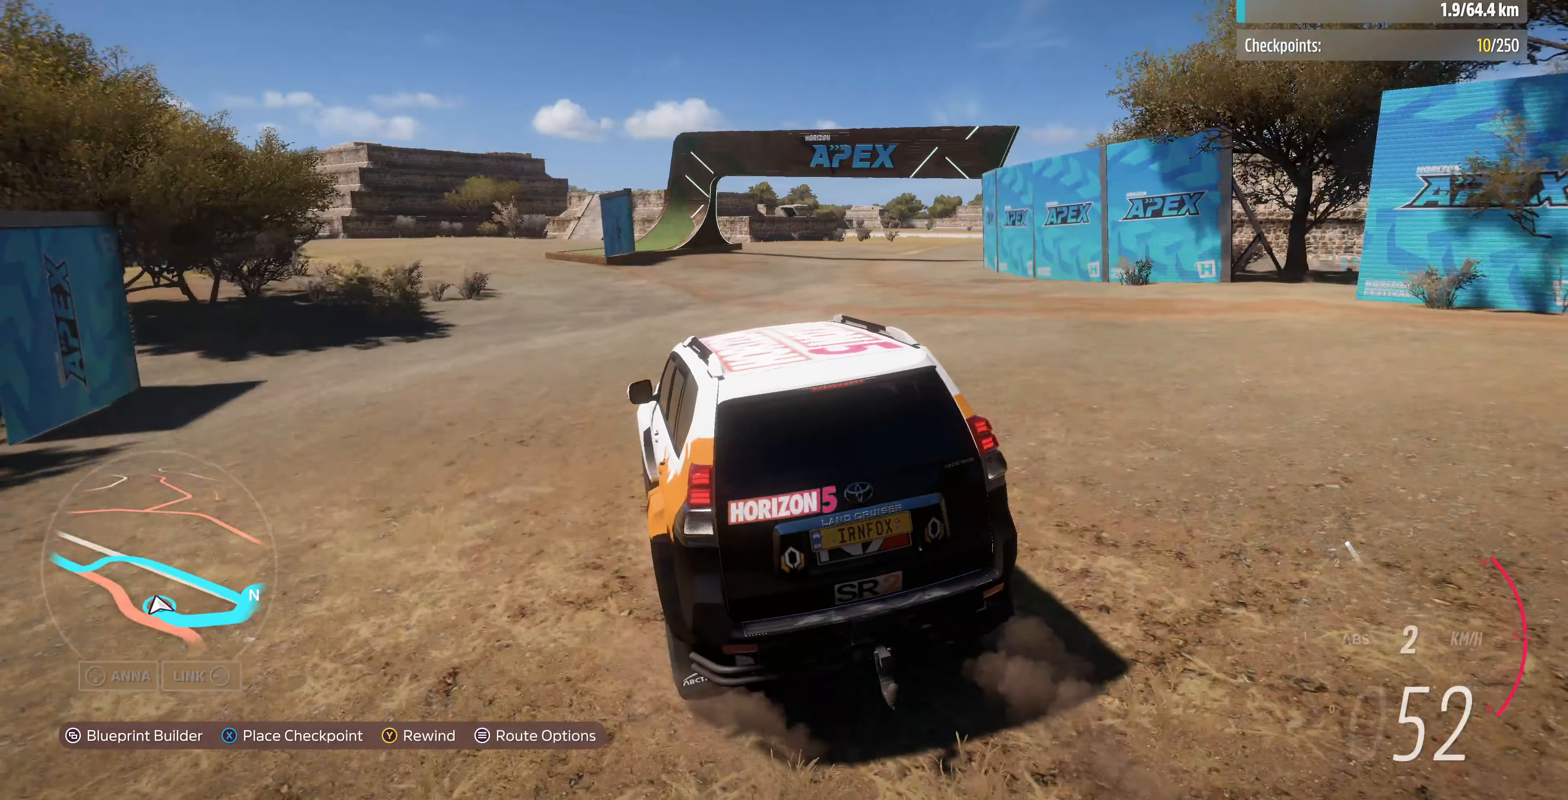
{"buttons": [], "left_stick": "up-right", "right_stick": "center", "events": [[33, "right_stick", "center"], [200, "R2", "up"]]}
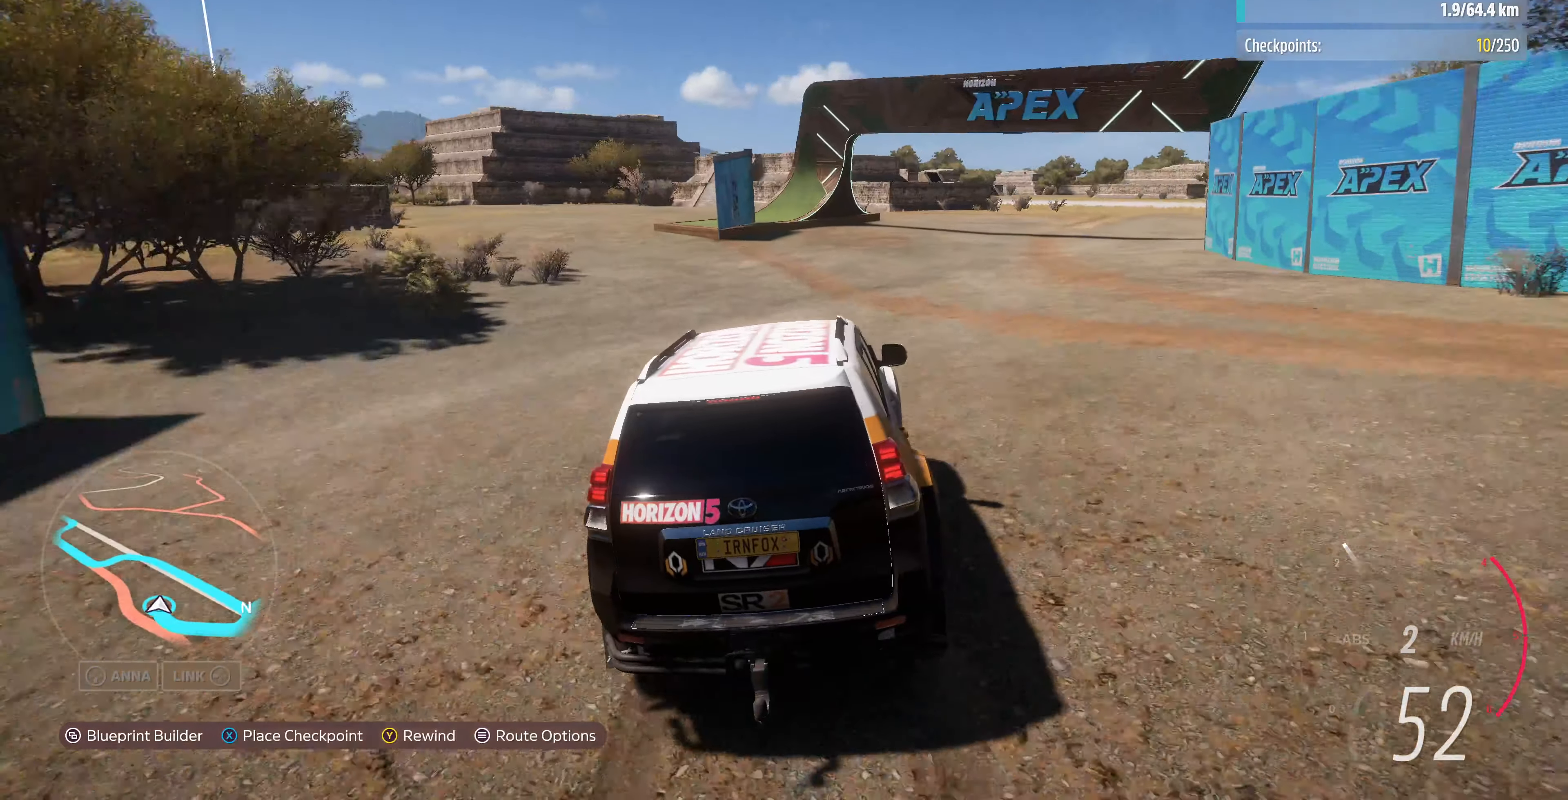
{"buttons": [], "left_stick": "up-right", "right_stick": "center", "events": [[100, "R2", "down"], [267, "R2", "up"]]}
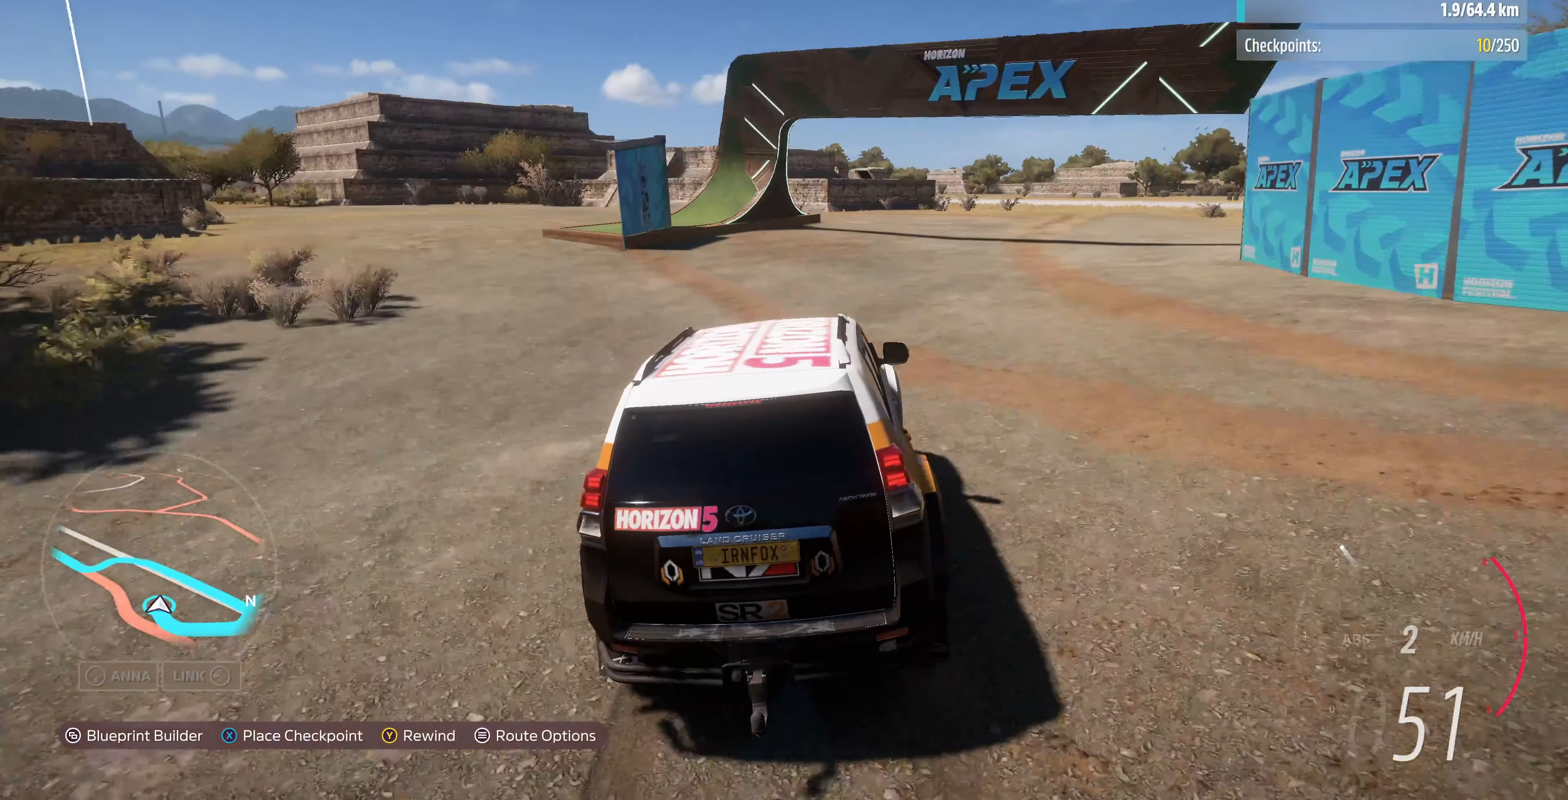
{"buttons": [], "left_stick": "up-right", "right_stick": "center", "events": []}
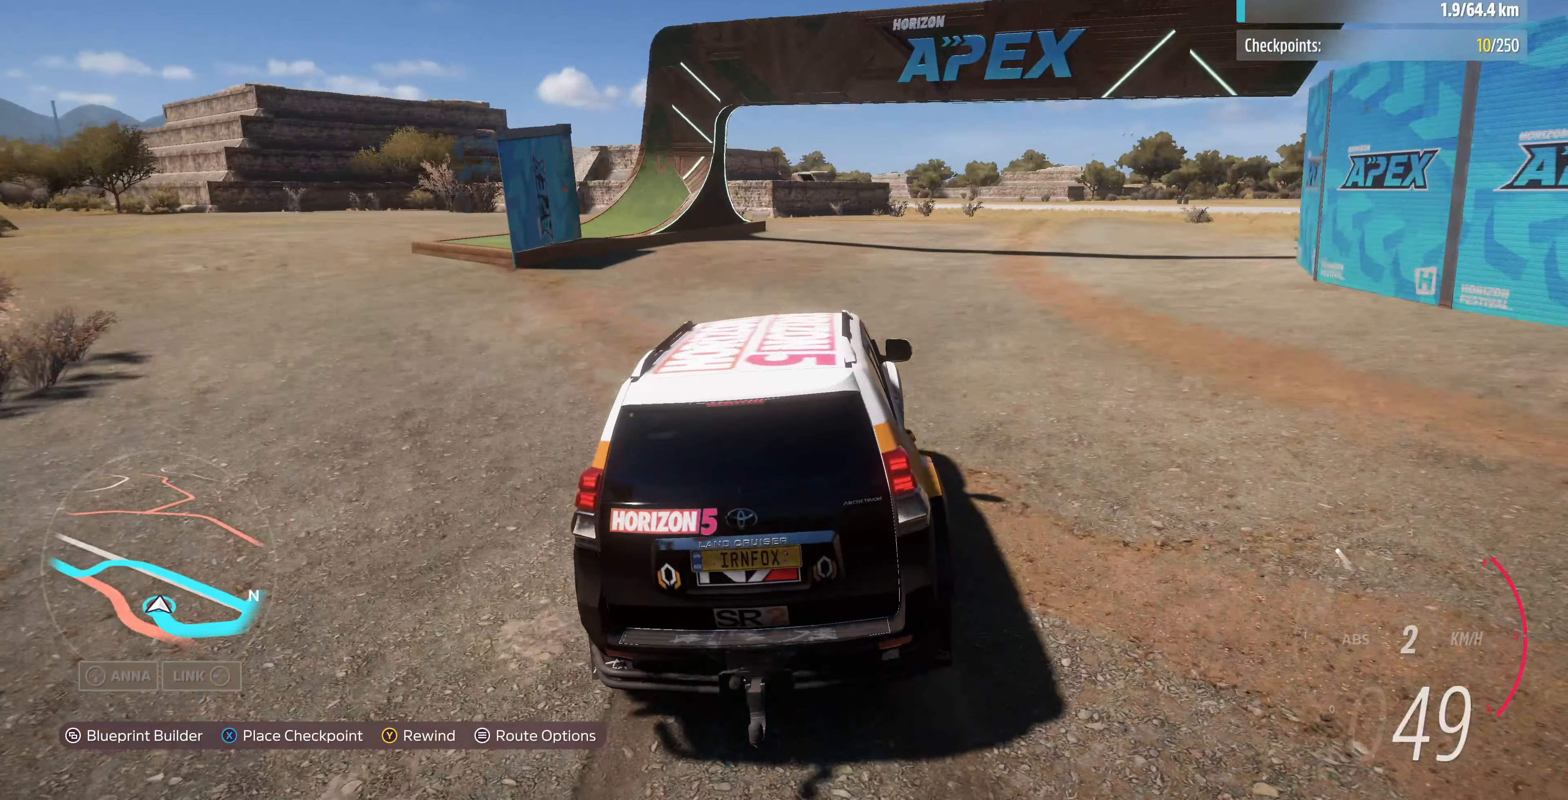
{"buttons": [], "left_stick": "up-right", "right_stick": "center", "events": []}
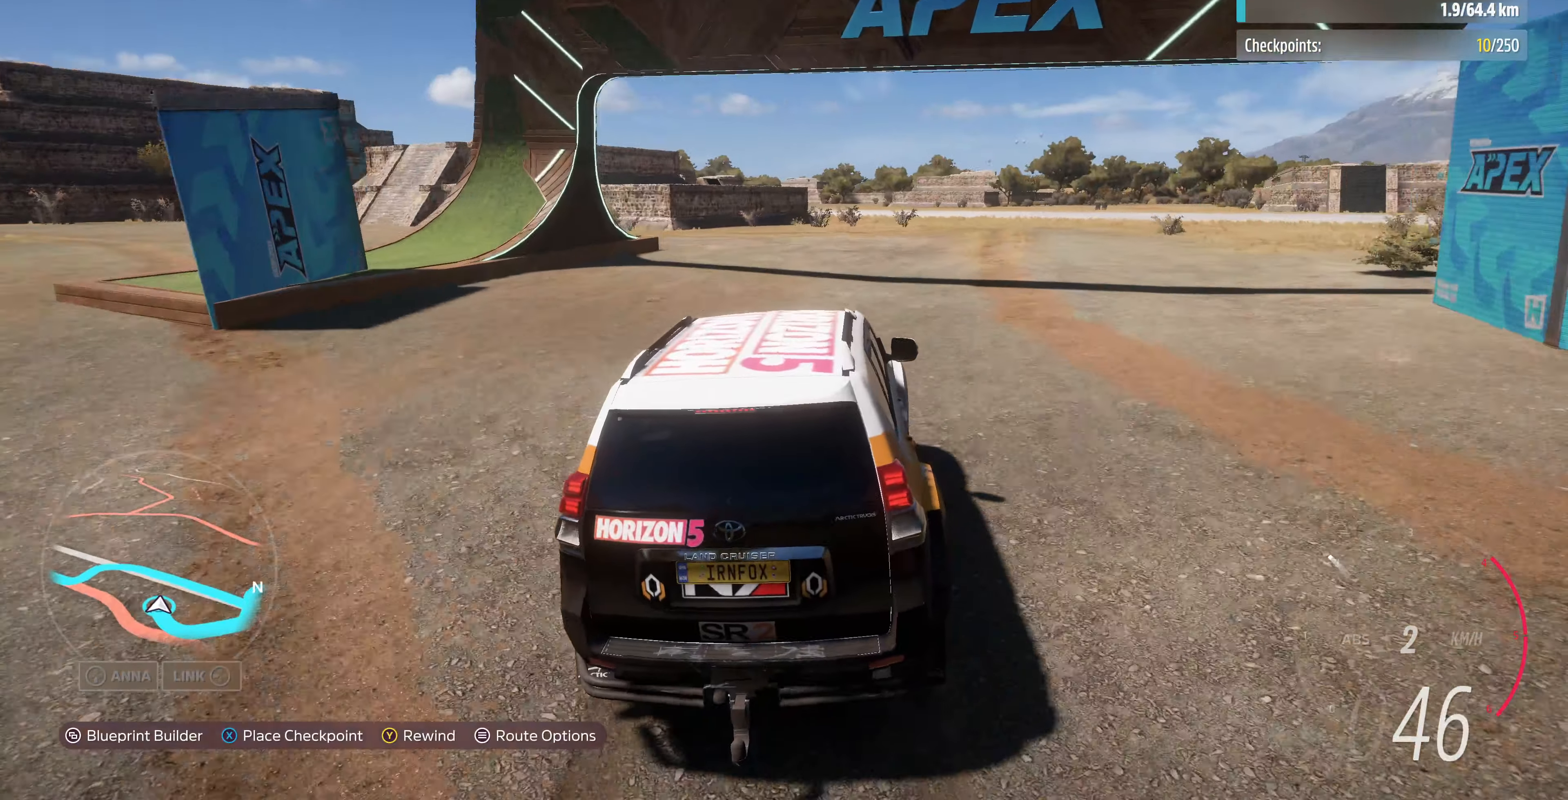
{"buttons": [], "left_stick": "up-right", "right_stick": "center", "events": []}
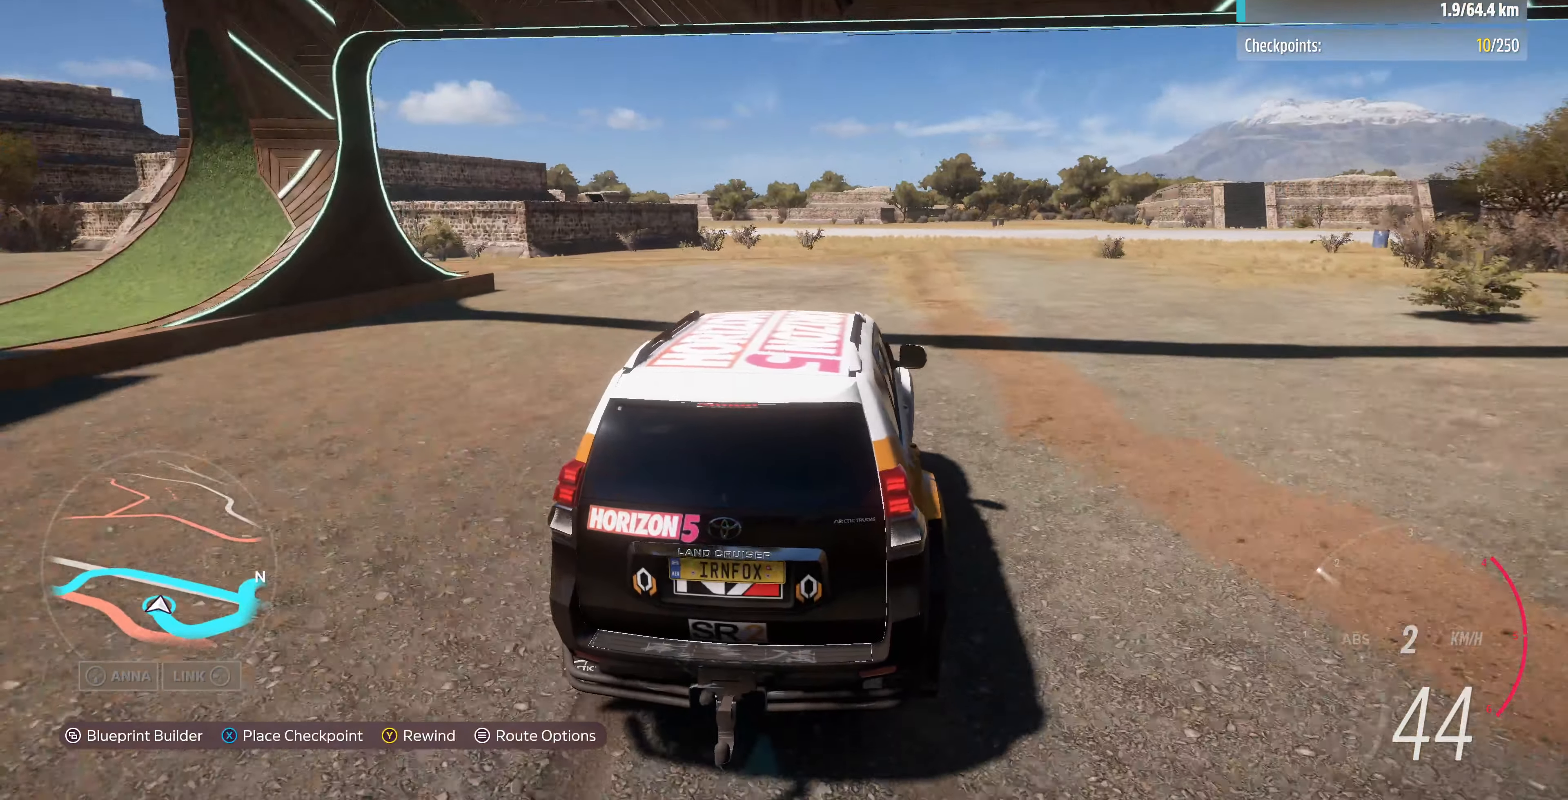
{"buttons": ["SQUARE"], "left_stick": "center", "right_stick": "center", "events": [[167, "left_stick", "up"], [300, "left_stick", "center"], [500, "SQUARE", "down"]]}
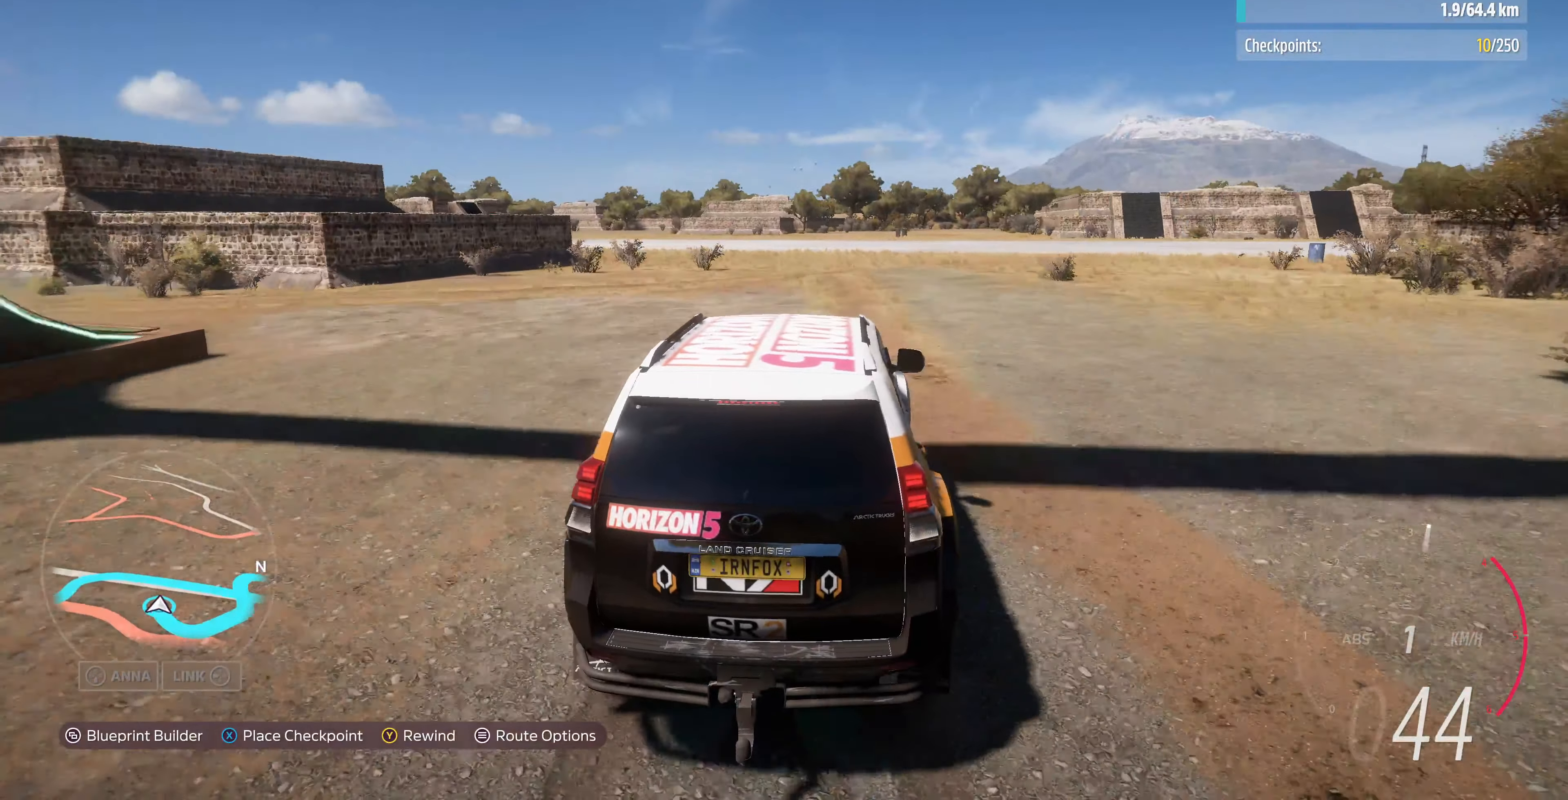
{"buttons": ["R2"], "left_stick": "center", "right_stick": "up", "events": [[100, "SQUARE", "up"], [267, "R2", "down"], [300, "right_stick", "up"]]}
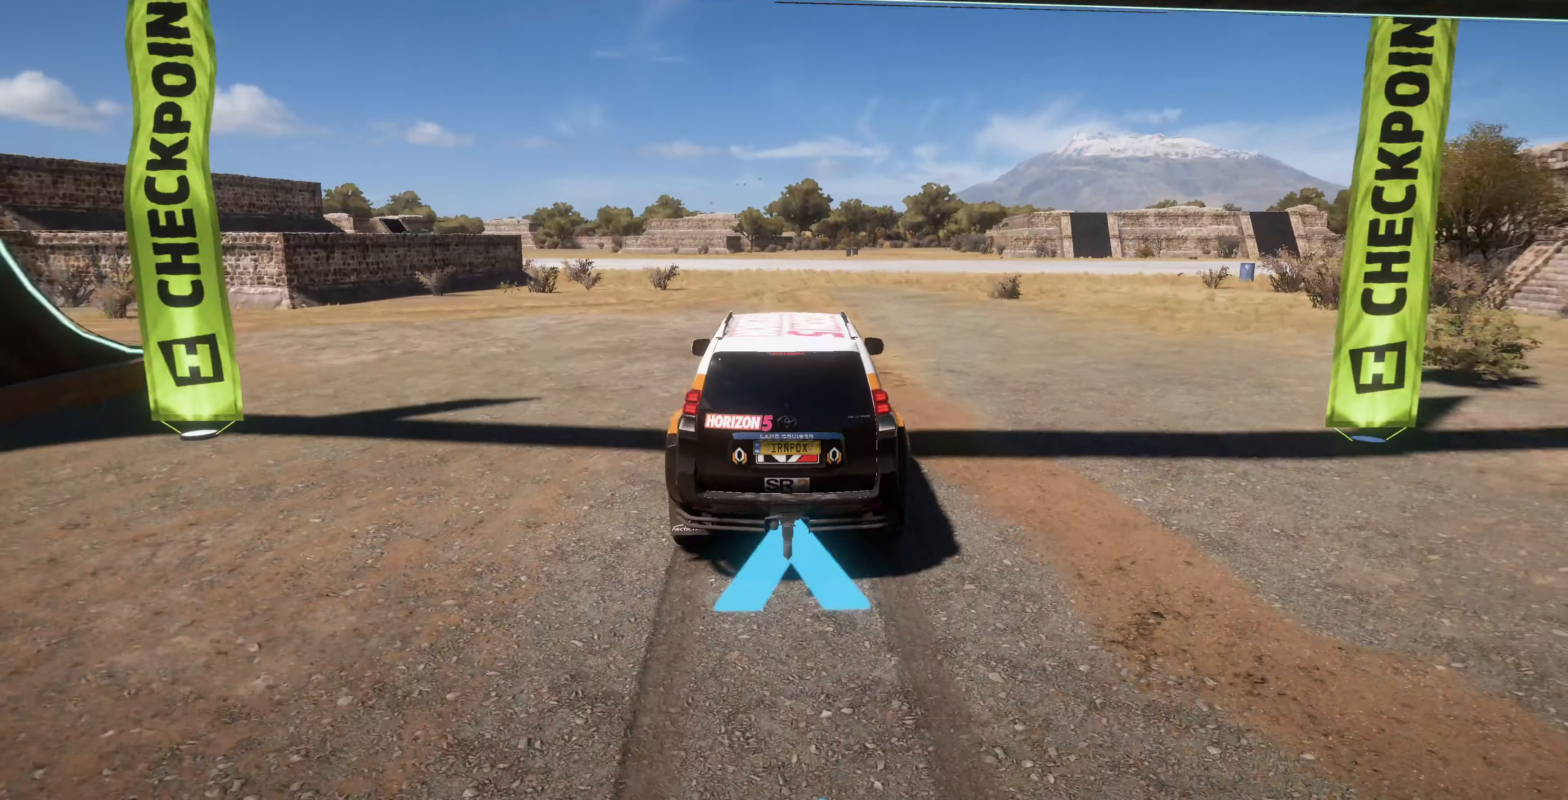
{"buttons": ["R2"], "left_stick": "center", "right_stick": "up", "events": []}
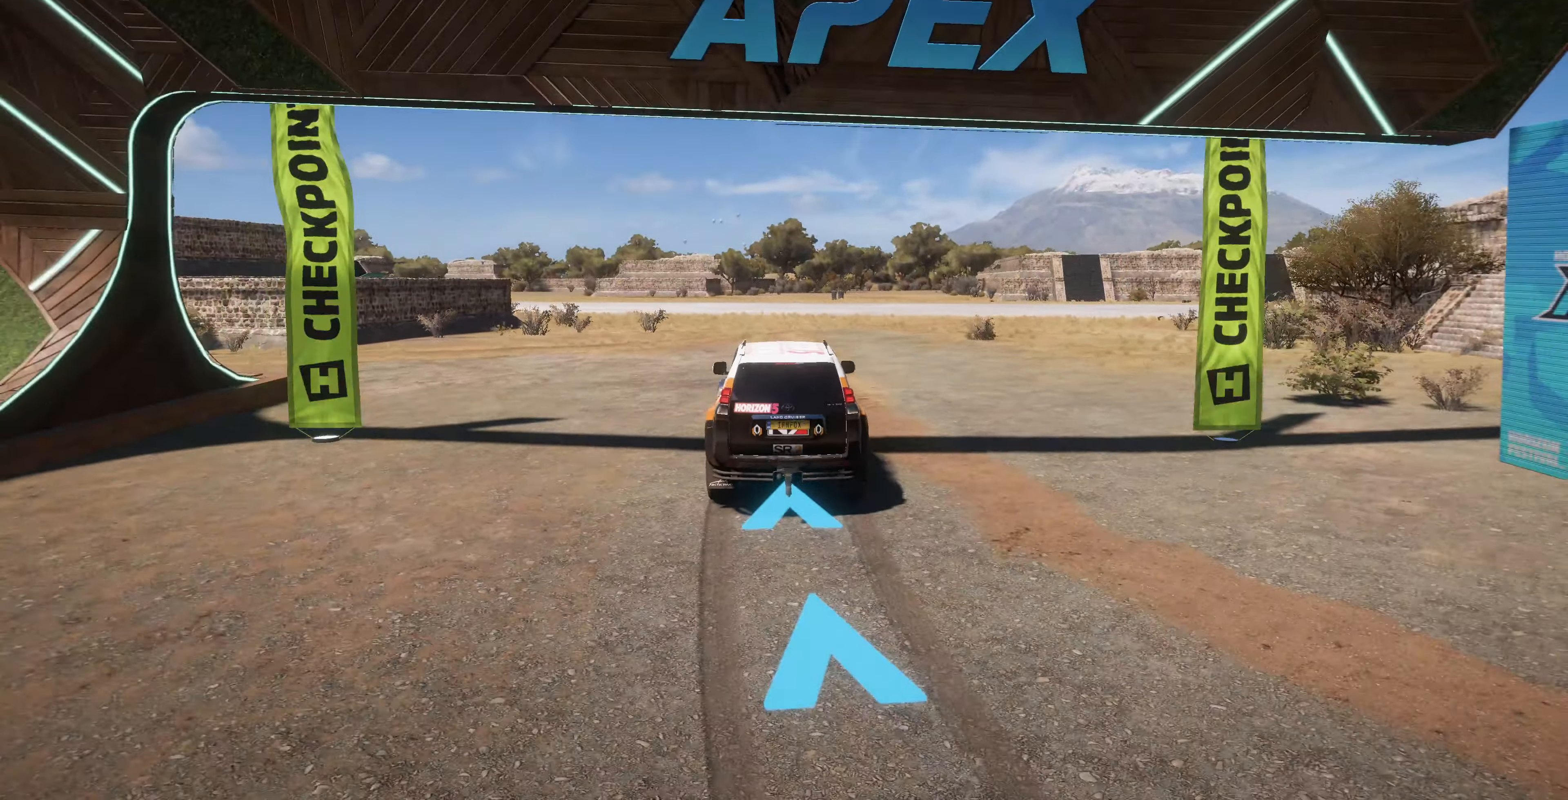
{"buttons": ["R2"], "left_stick": "center", "right_stick": "up", "events": []}
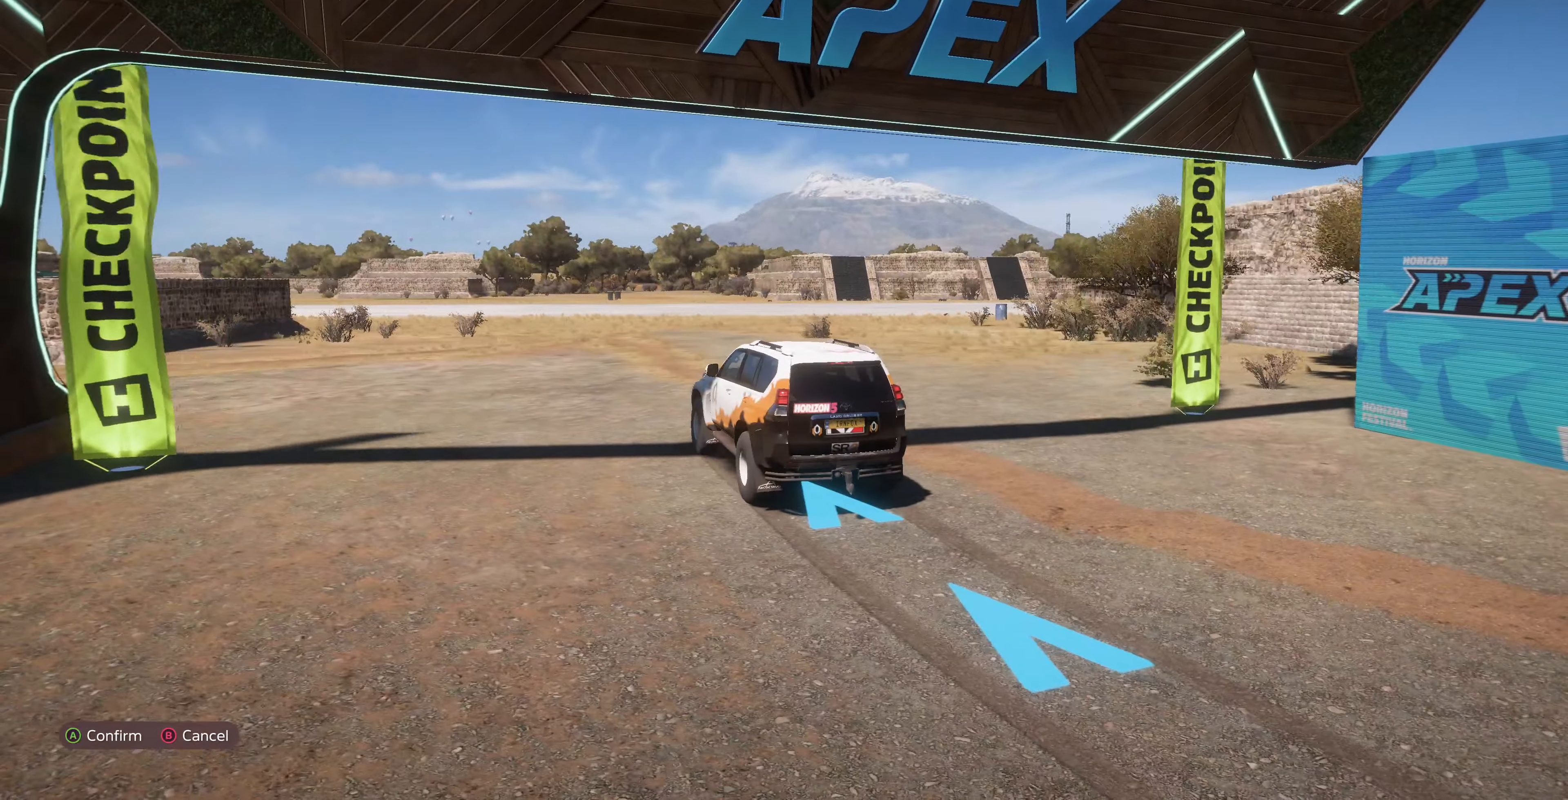
{"buttons": [], "left_stick": "center", "right_stick": "up", "events": [[467, "R2", "up"]]}
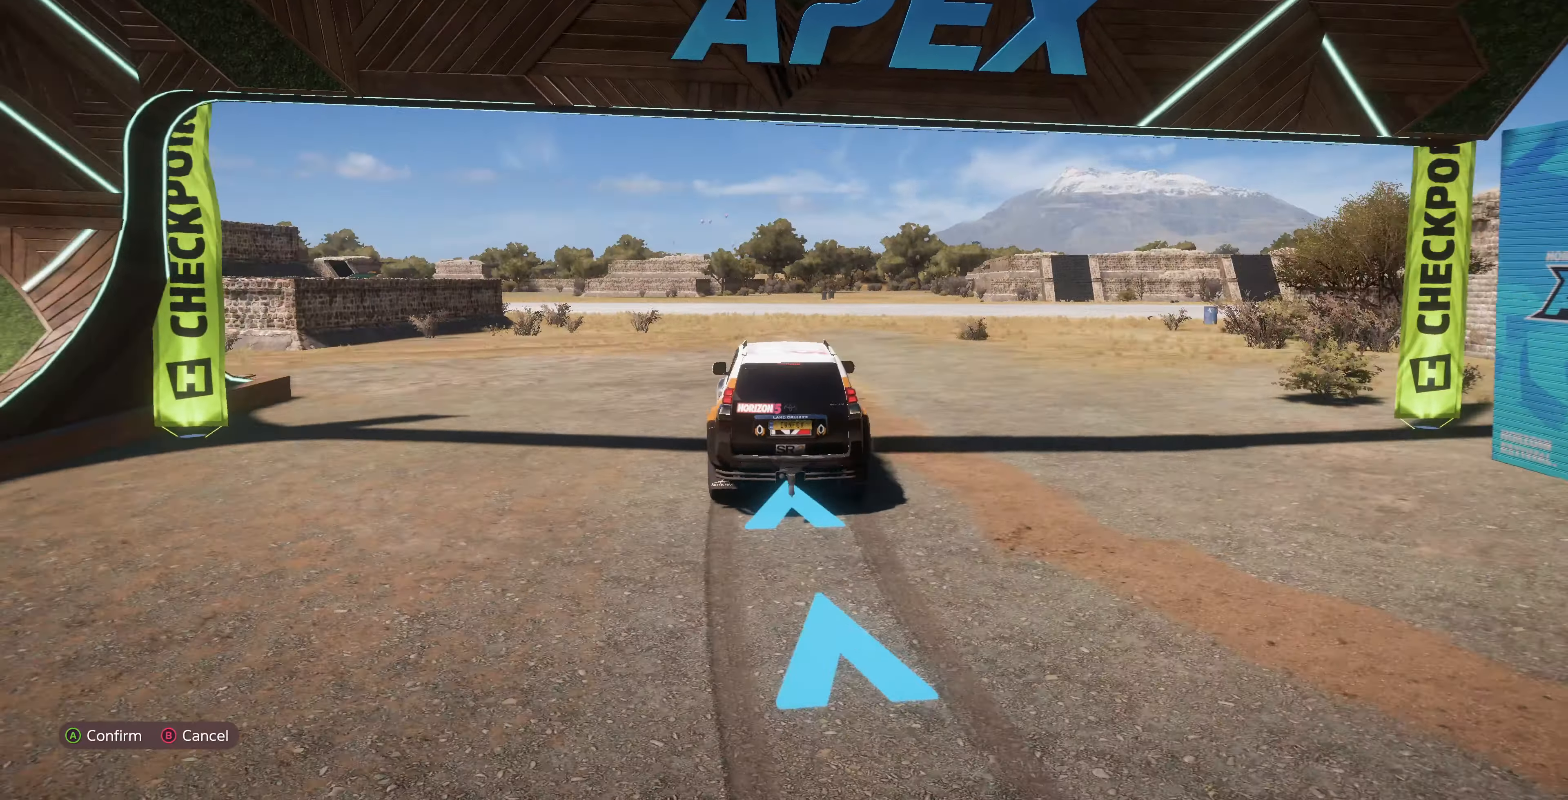
{"buttons": [], "left_stick": "center", "right_stick": "center", "events": [[167, "right_stick", "center"], [267, "CIRCLE", "down"], [400, "CIRCLE", "up"]]}
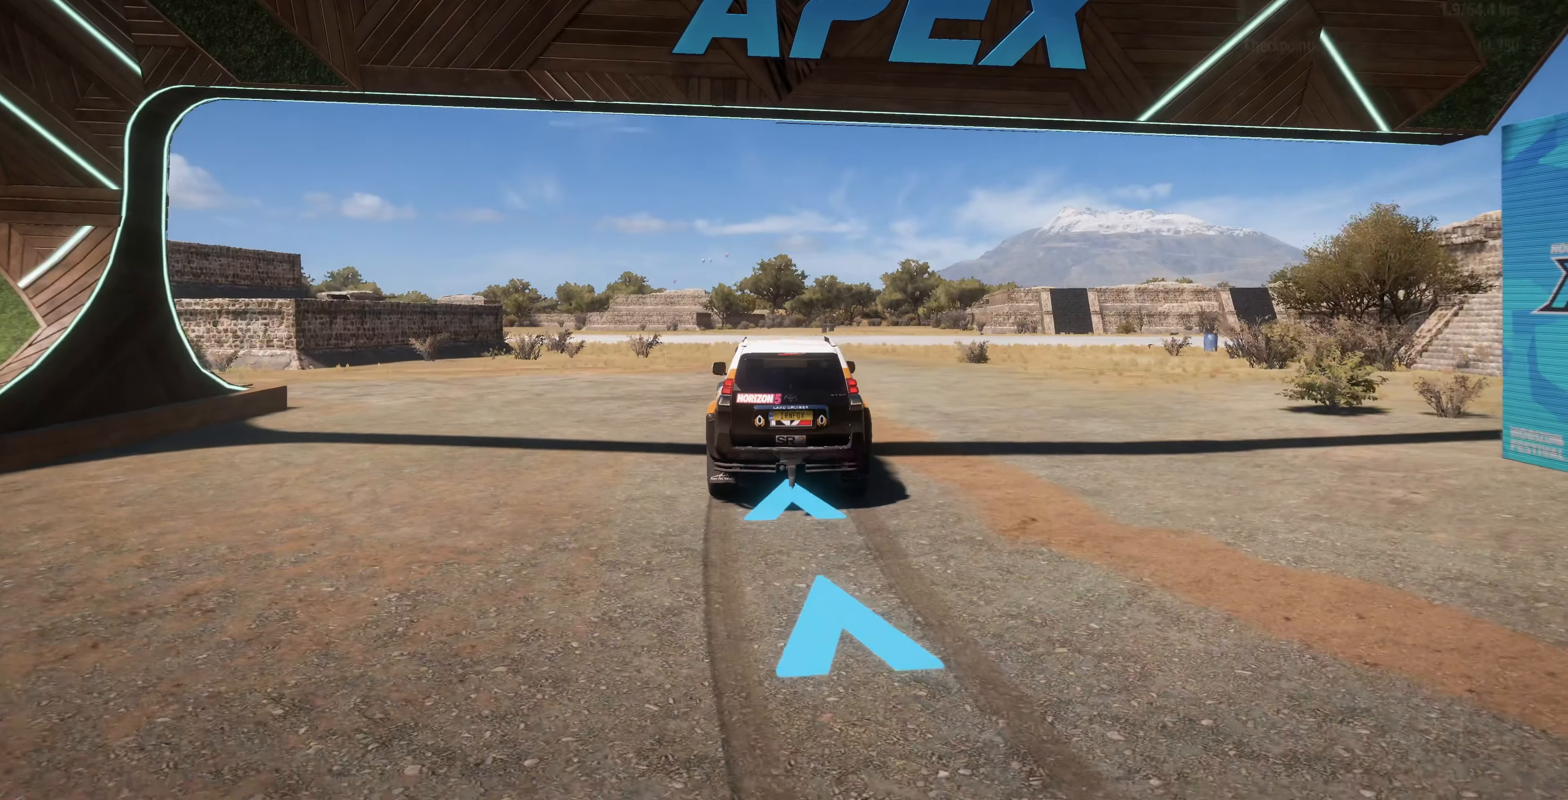
{"buttons": ["TRIANGLE"], "left_stick": "center", "right_stick": "center", "events": [[34, "TRIANGLE", "down"], [134, "TRIANGLE", "up"], [267, "TRIANGLE", "down"], [334, "TRIANGLE", "up"], [434, "TRIANGLE", "down"]]}
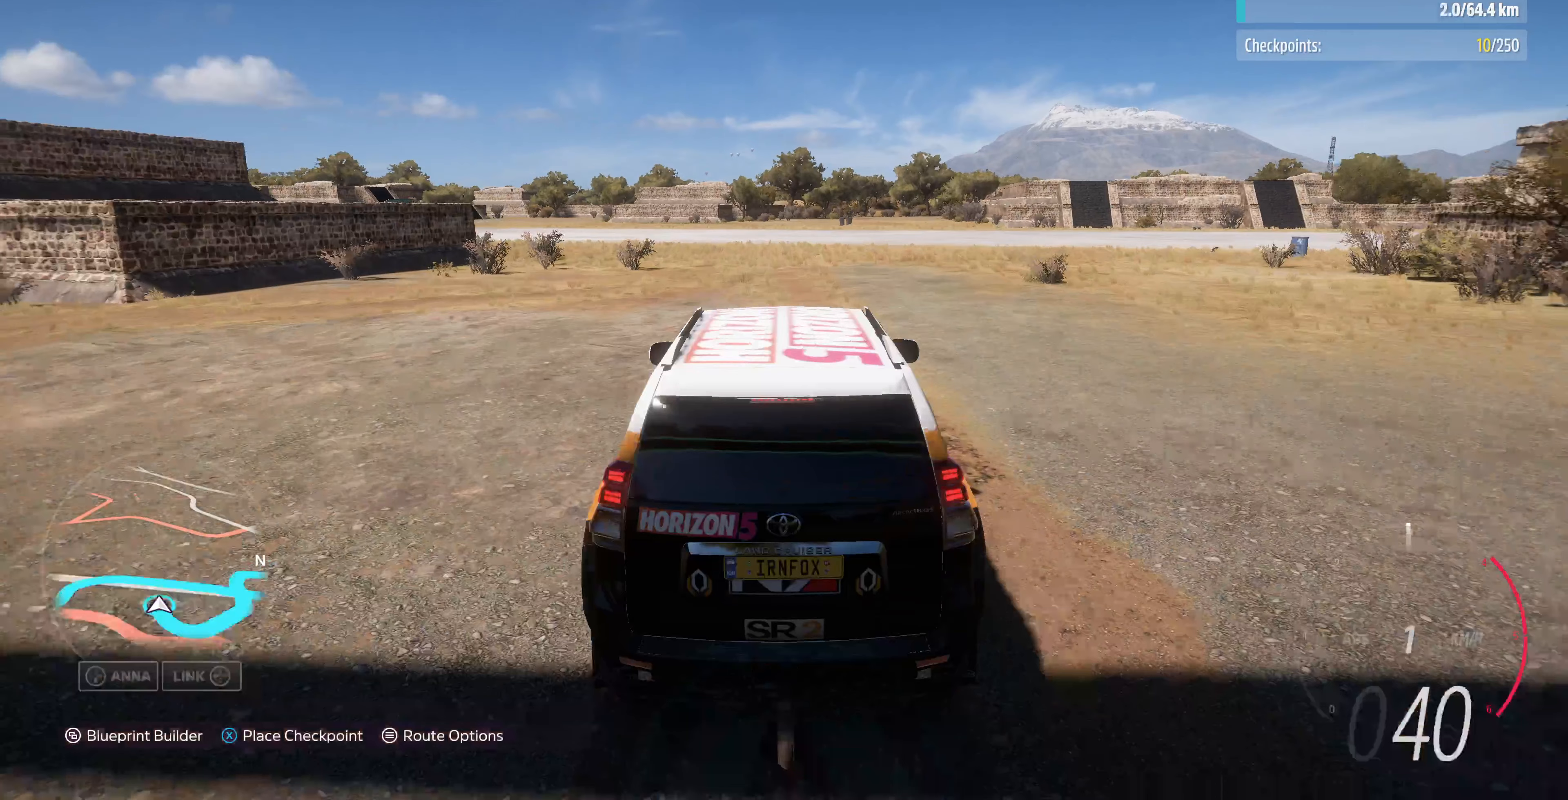
{"buttons": [], "left_stick": "center", "right_stick": "center", "events": [[33, "TRIANGLE", "up"], [133, "TRIANGLE", "down"], [233, "TRIANGLE", "up"]]}
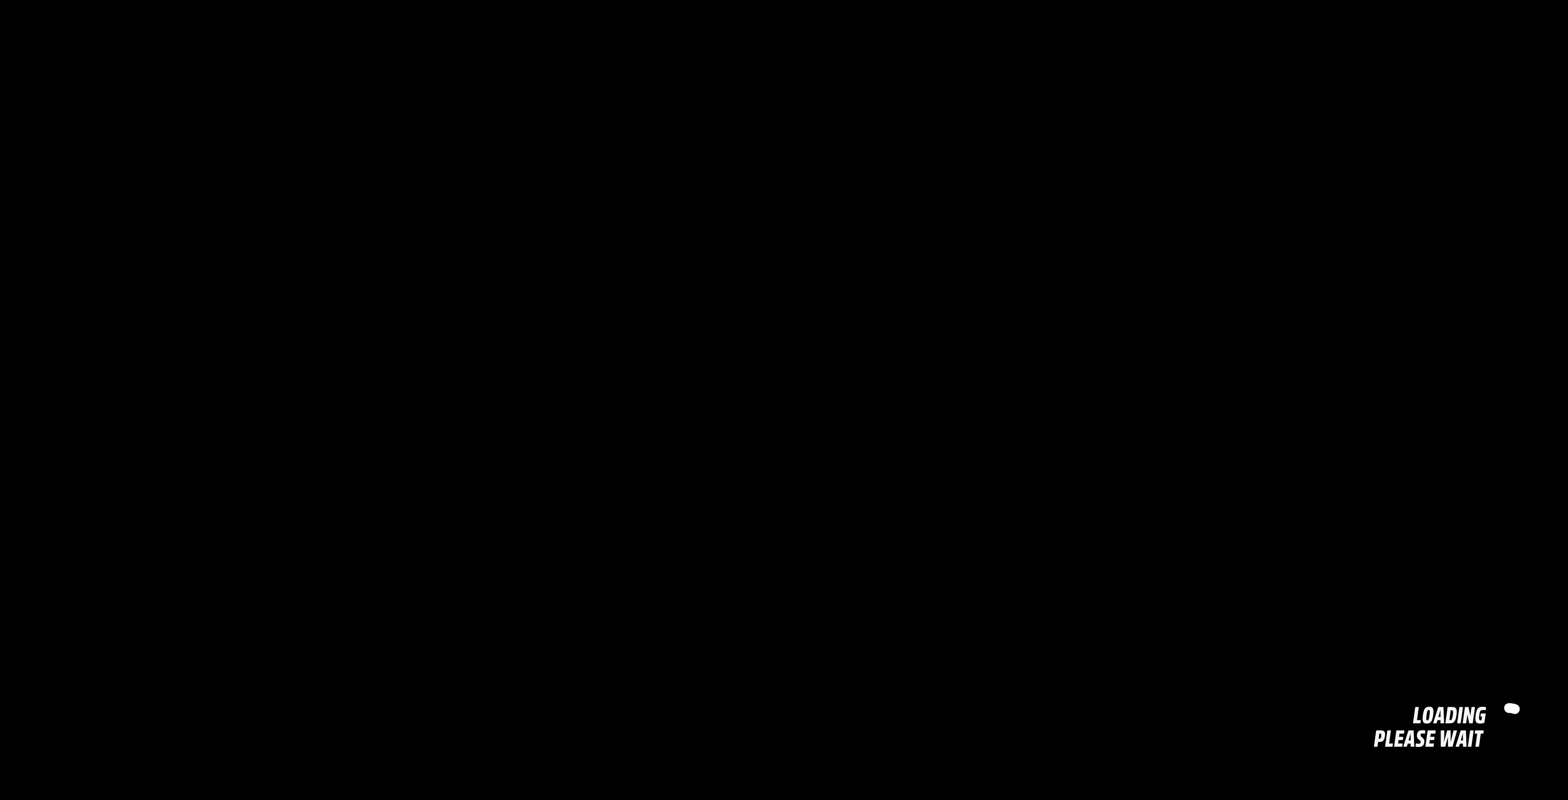
{"buttons": [], "left_stick": "center", "right_stick": "center", "events": []}
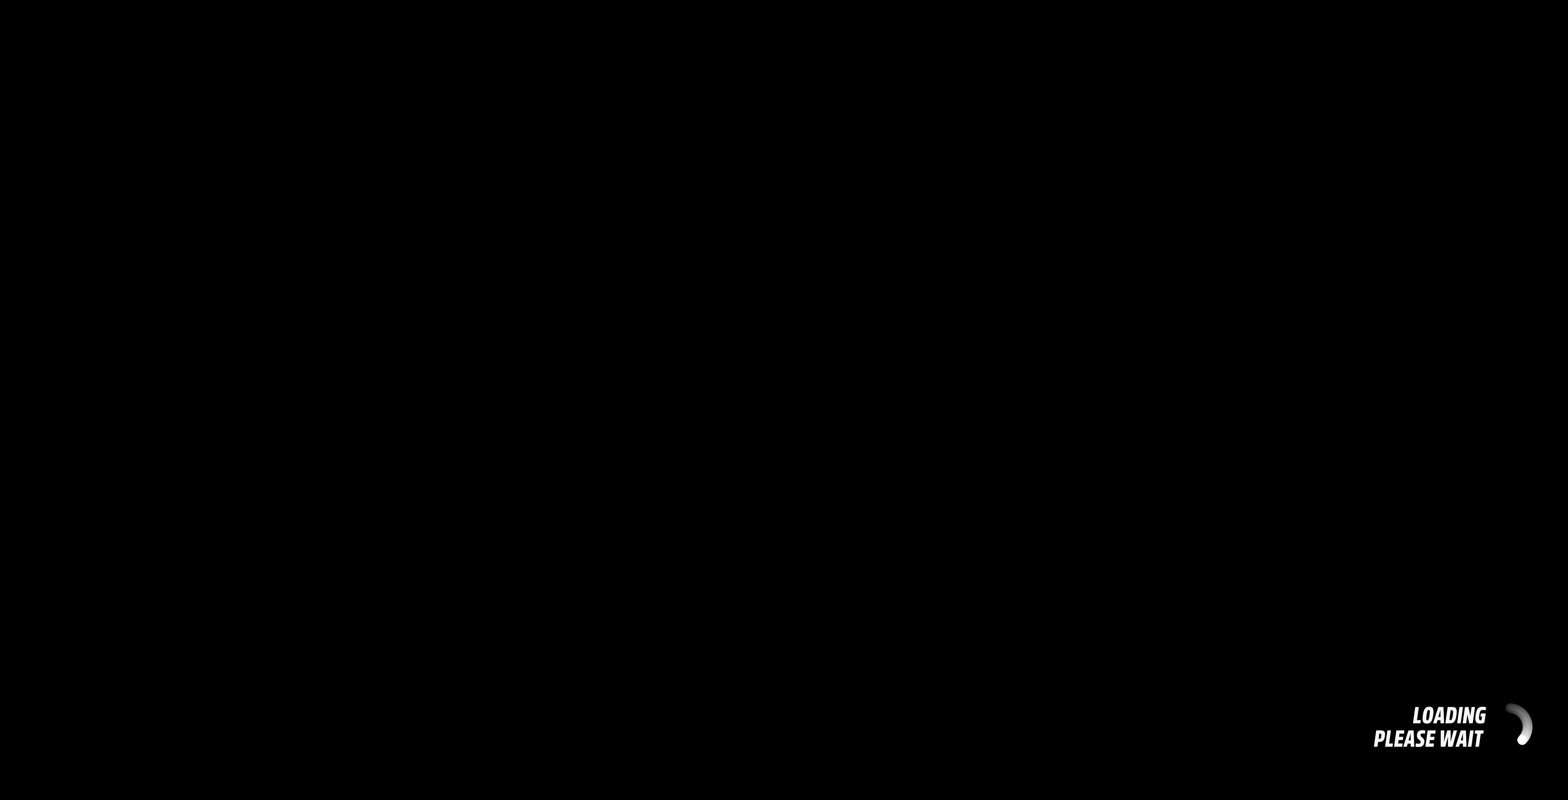
{"buttons": [], "left_stick": "center", "right_stick": "center", "events": []}
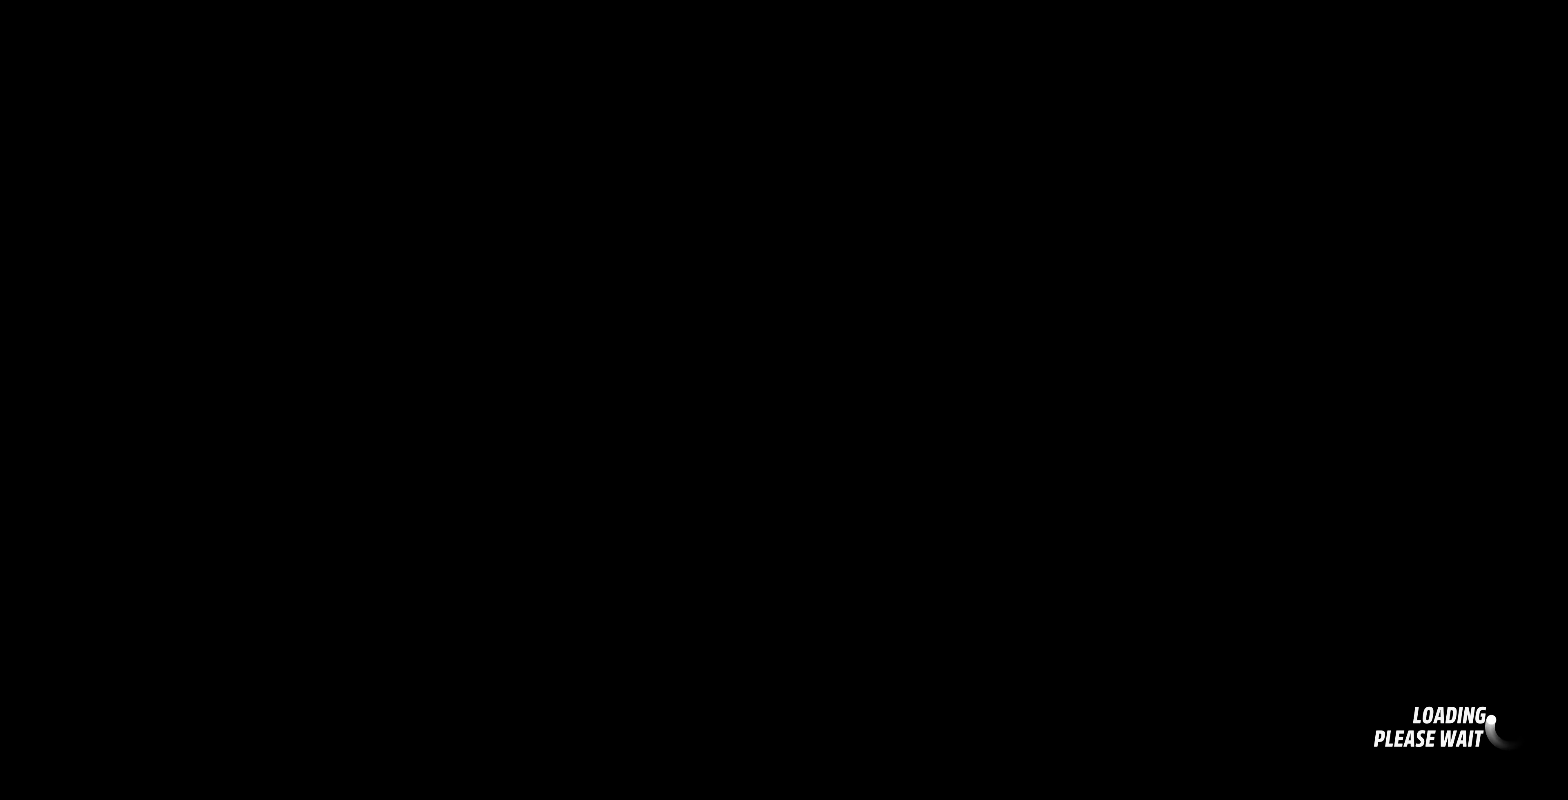
{"buttons": [], "left_stick": "center", "right_stick": "center", "events": []}
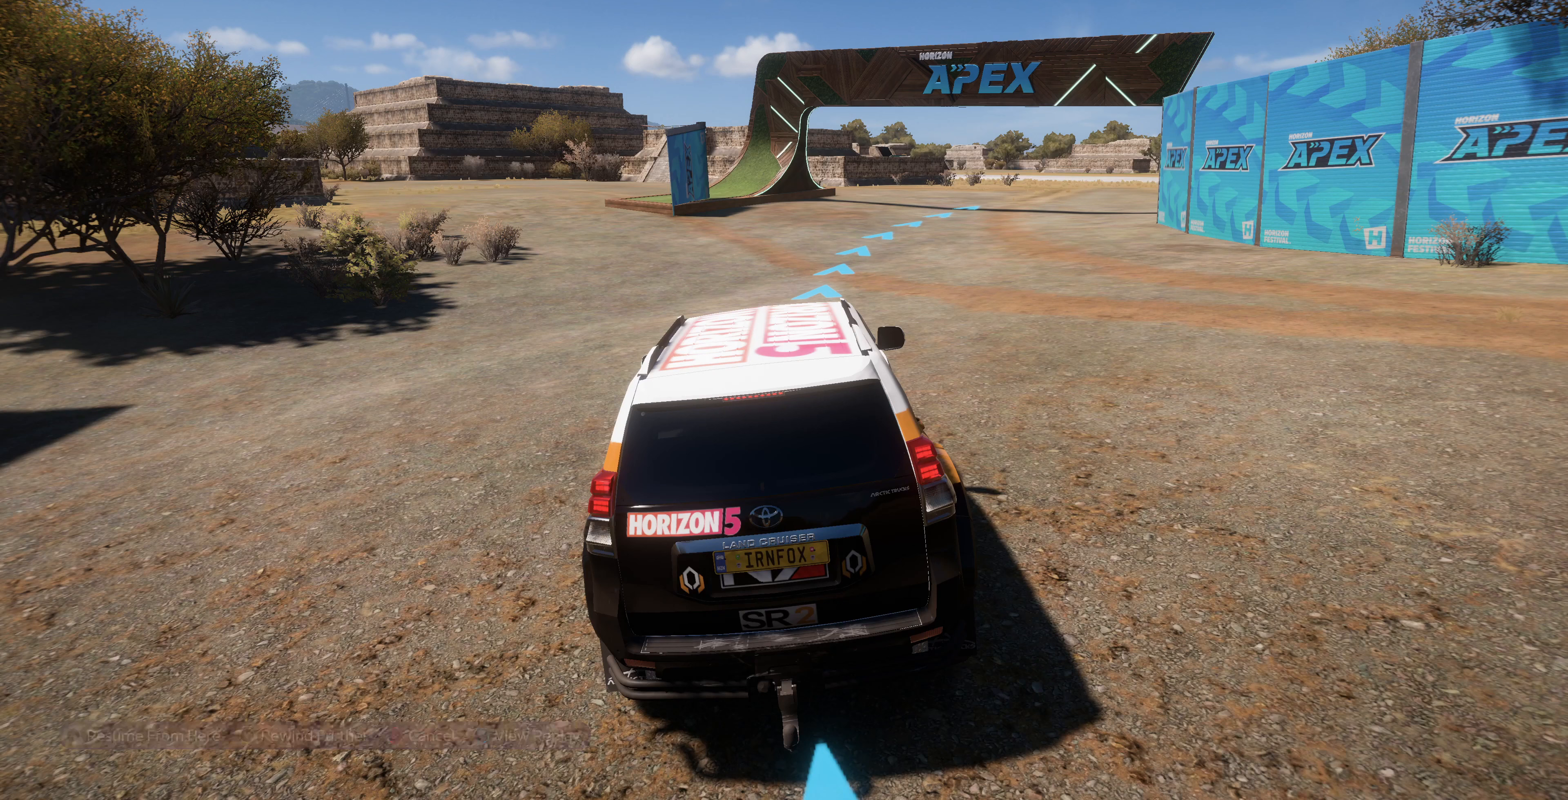
{"buttons": ["CROSS"], "left_stick": "center", "right_stick": "center", "events": [[400, "CROSS", "down"]]}
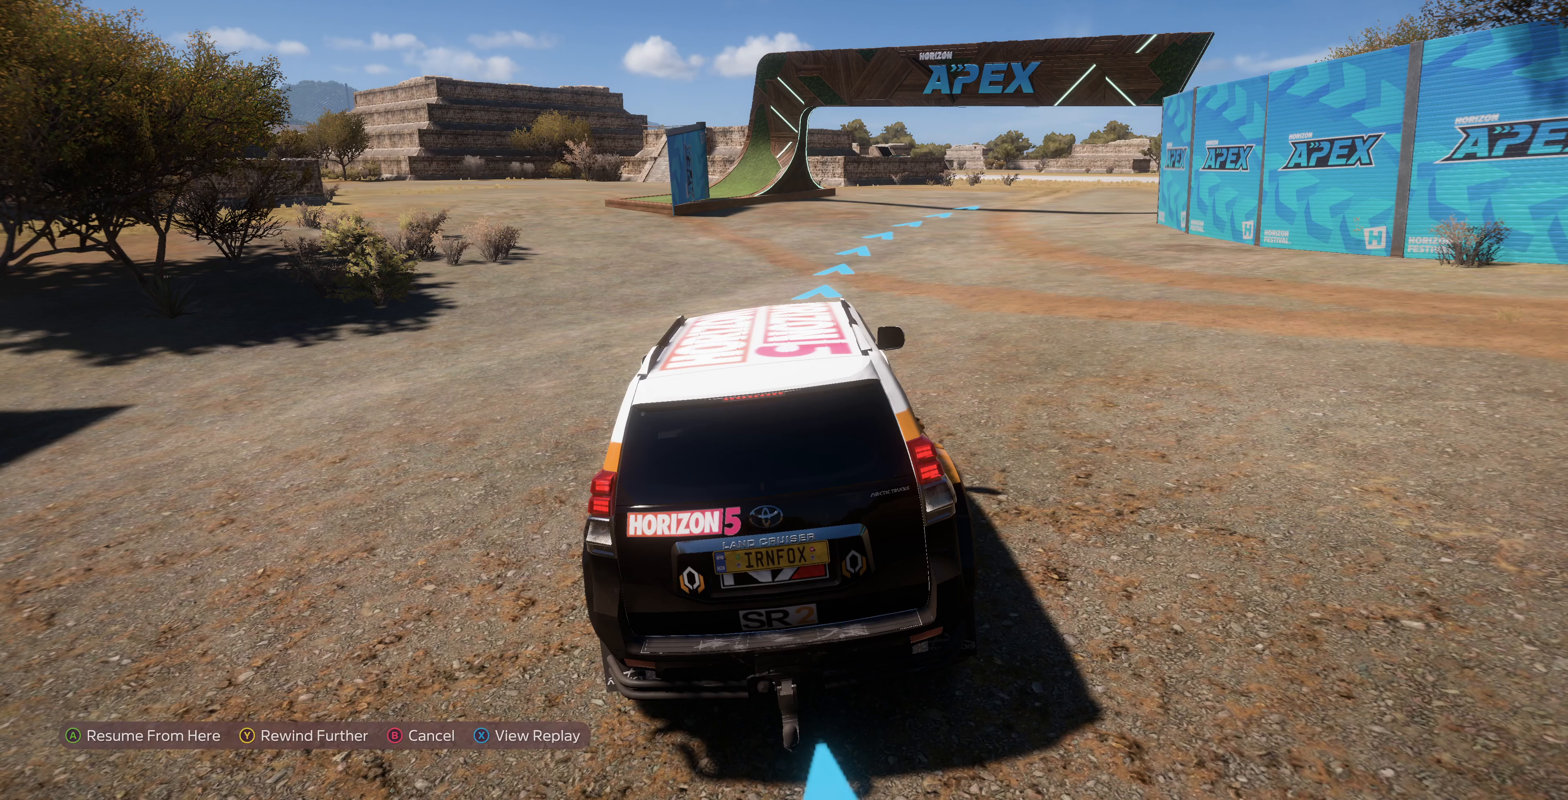
{"buttons": [], "left_stick": "center", "right_stick": "center", "events": [[33, "CROSS", "up"]]}
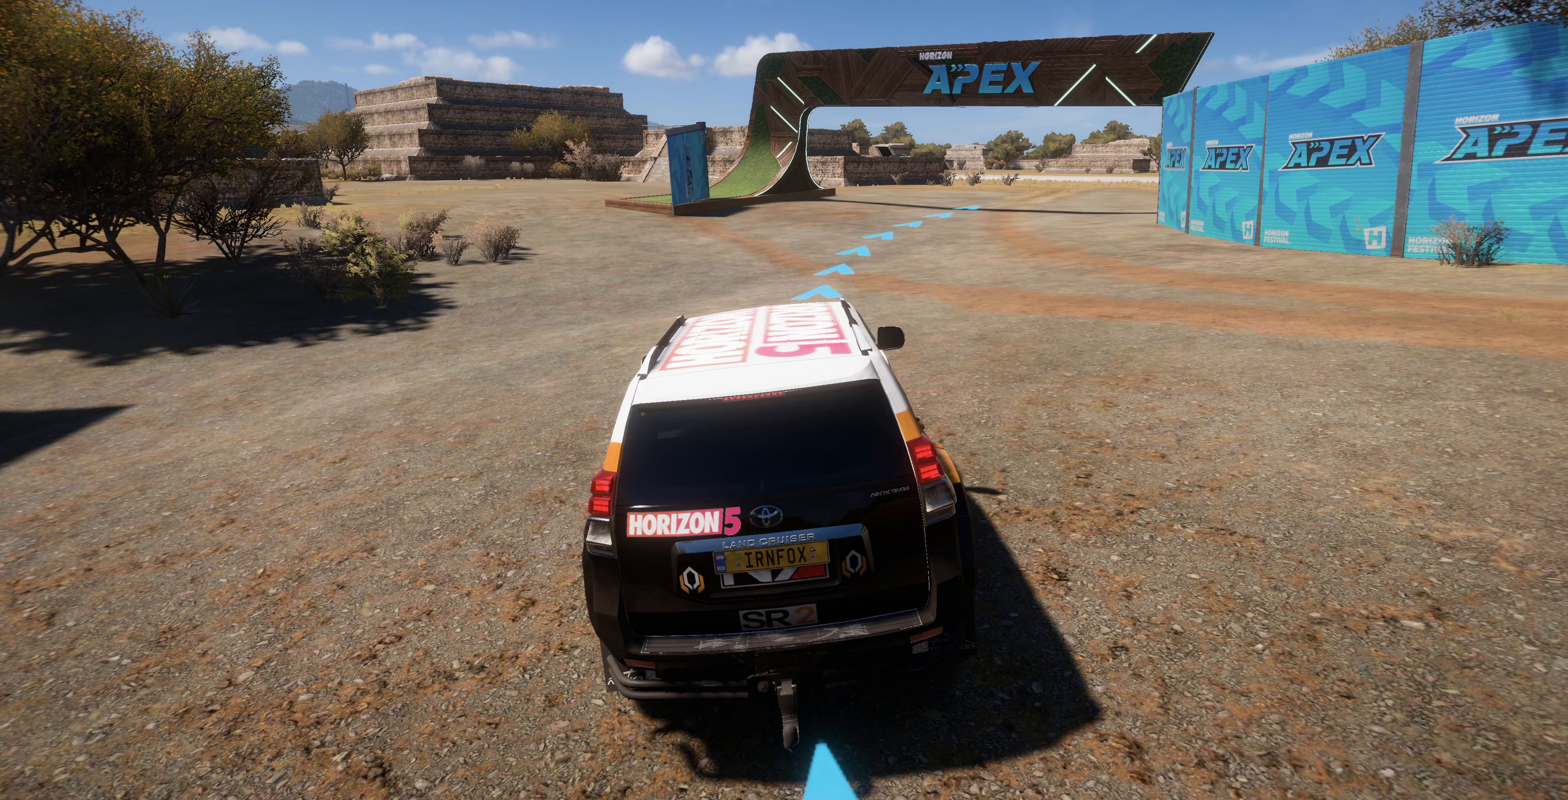
{"buttons": [], "left_stick": "up", "right_stick": "center", "events": [[233, "left_stick", "up"]]}
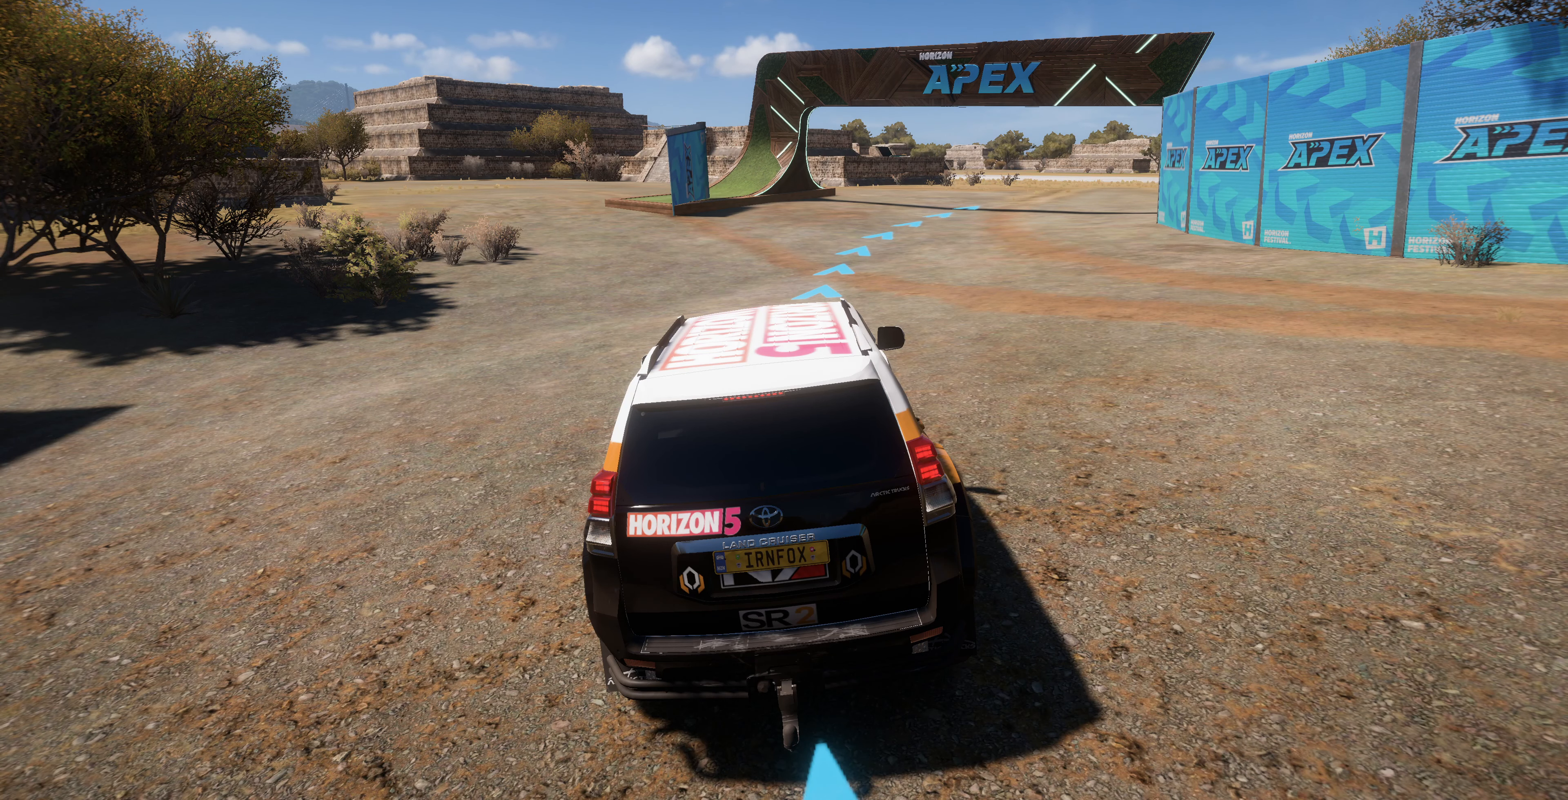
{"buttons": [], "left_stick": "up", "right_stick": "center", "events": []}
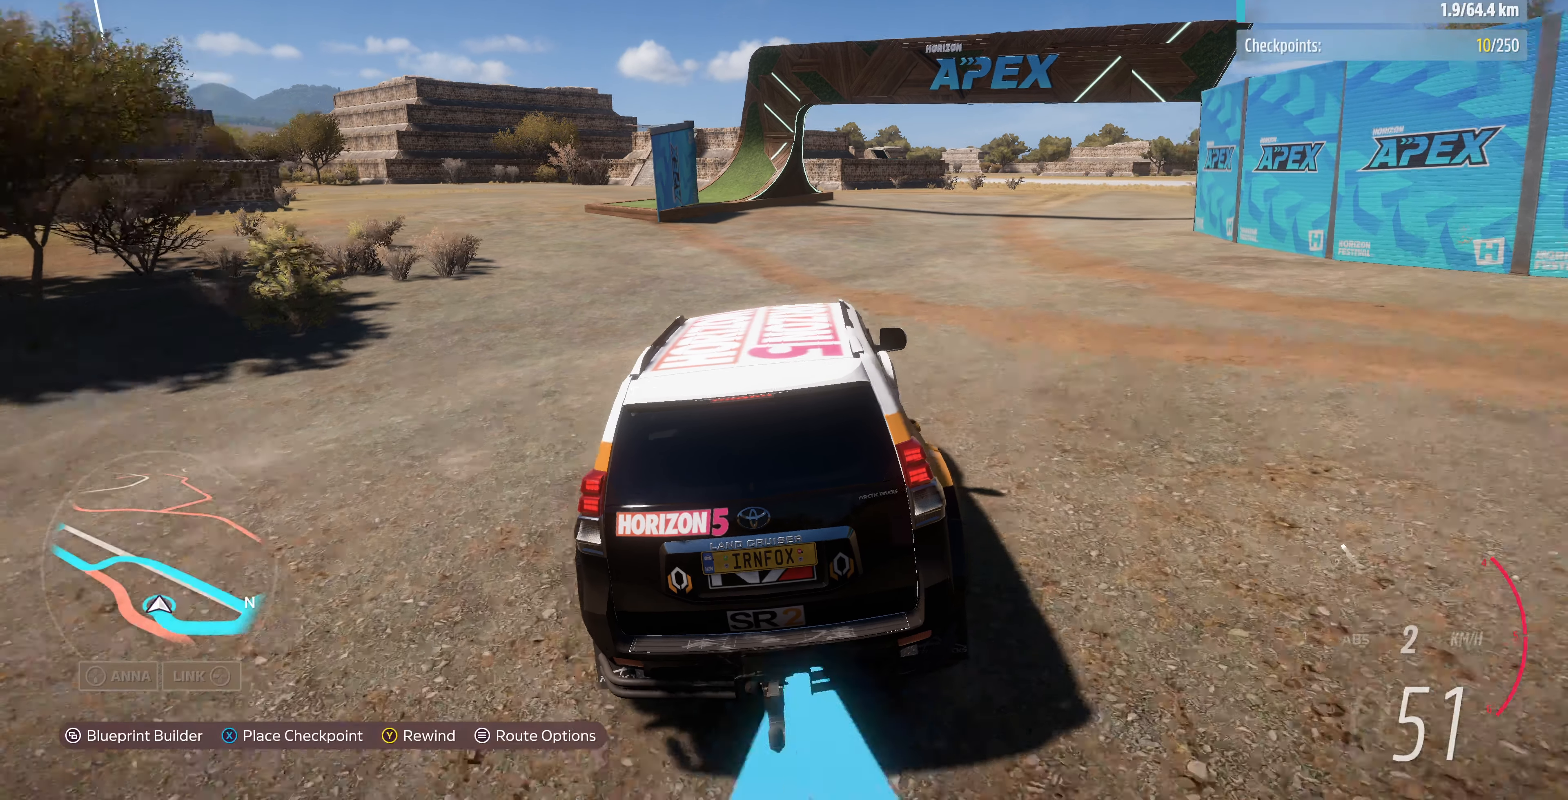
{"buttons": [], "left_stick": "up", "right_stick": "center", "events": [[267, "L2", "down"], [400, "L2", "up"]]}
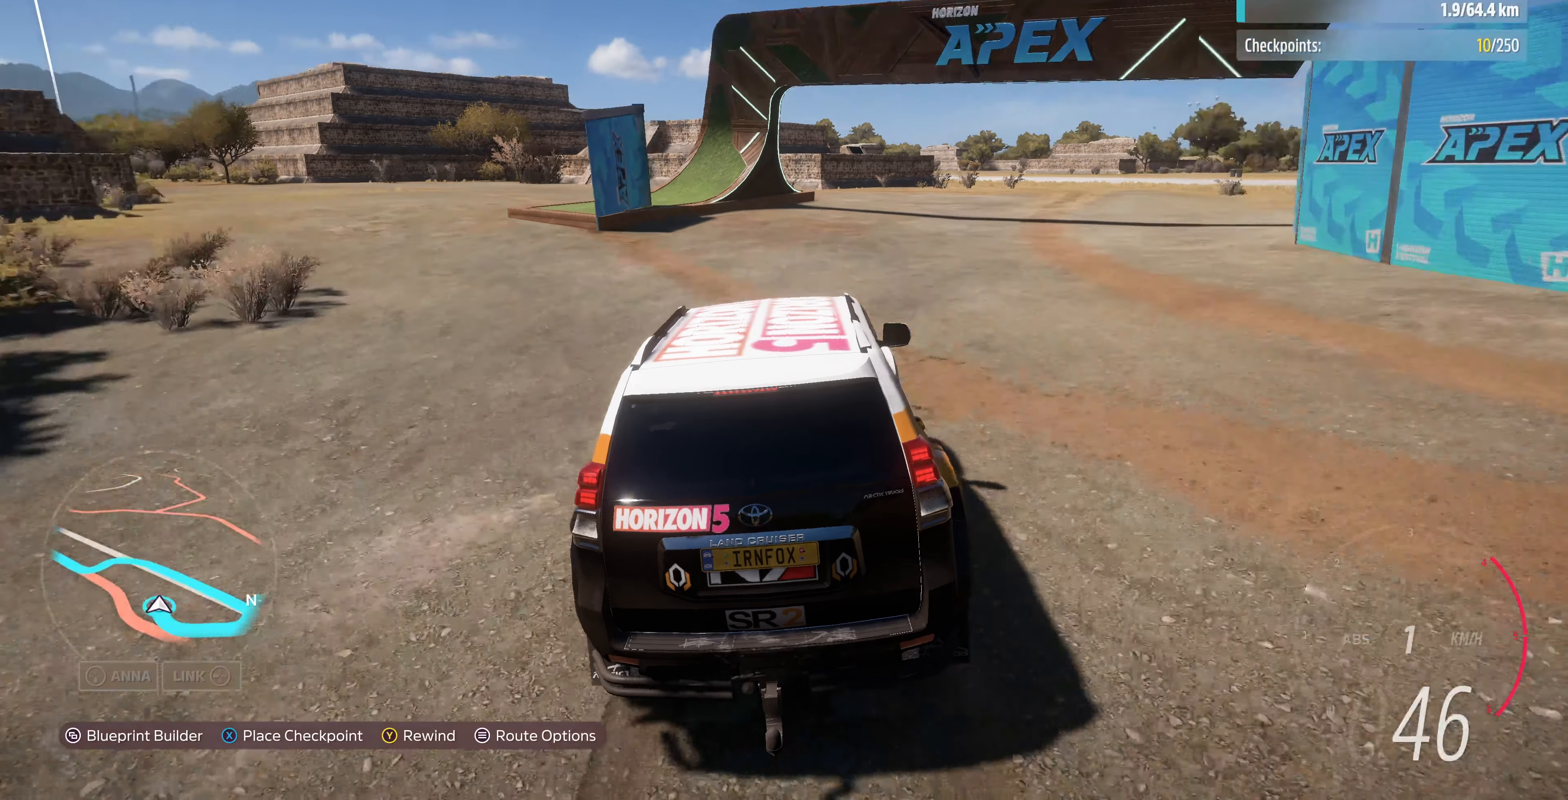
{"buttons": [], "left_stick": "up", "right_stick": "center", "events": [[67, "L2", "down"], [200, "L2", "up"], [400, "L2", "down"], [500, "L2", "up"]]}